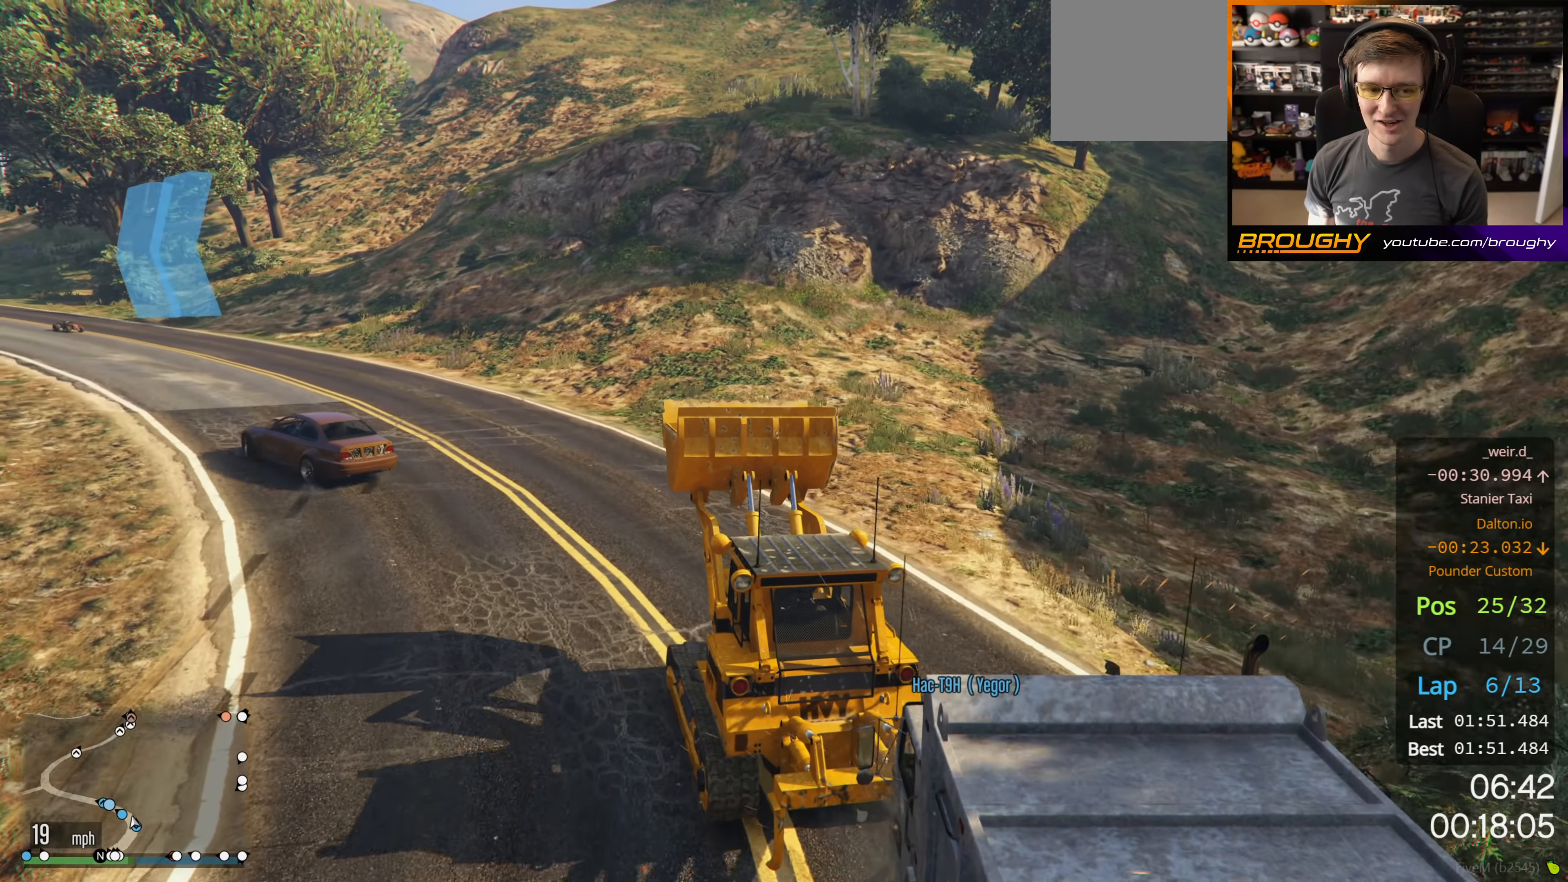
Gameplay with a controller (Xbox layout); each line is a JSON object with the inputs held at the frame after it. "events" lists button and stick changes between this image and that frame as [ms after this image, input, new state], when the widget could be followed in between.
{"buttons": ["R2"], "left_stick": "center", "right_stick": "center", "events": [[16, "left_stick", "up-left"], [150, "left_stick", "center"], [316, "left_stick", "up-left"], [466, "left_stick", "center"]]}
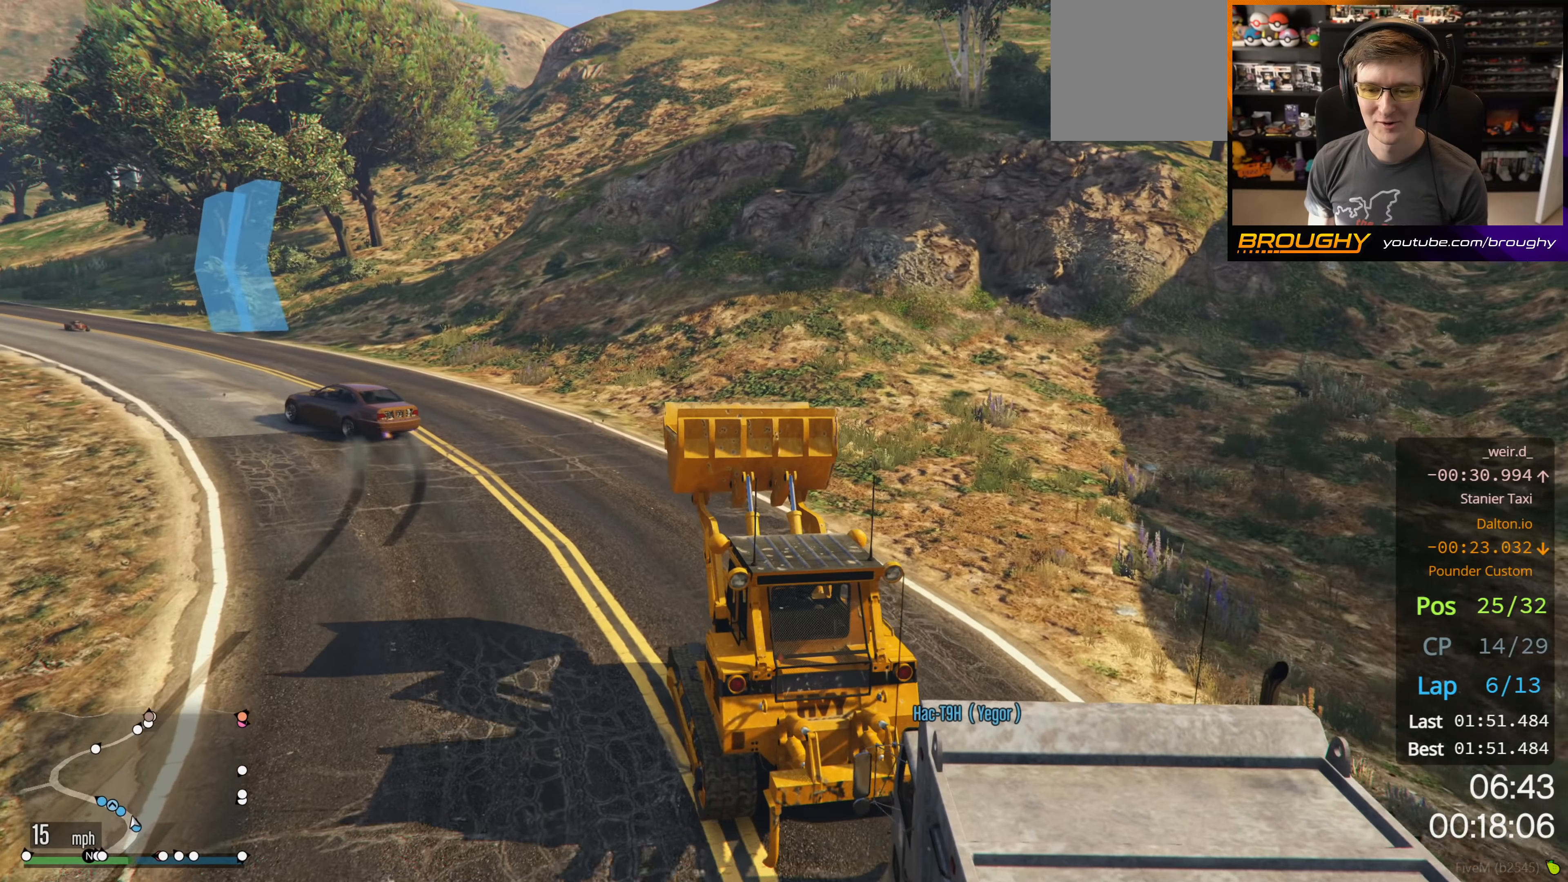
{"buttons": ["R2"], "left_stick": "center", "right_stick": "center", "events": [[66, "left_stick", "up-left"], [216, "left_stick", "center"], [350, "left_stick", "up-left"], [500, "left_stick", "center"]]}
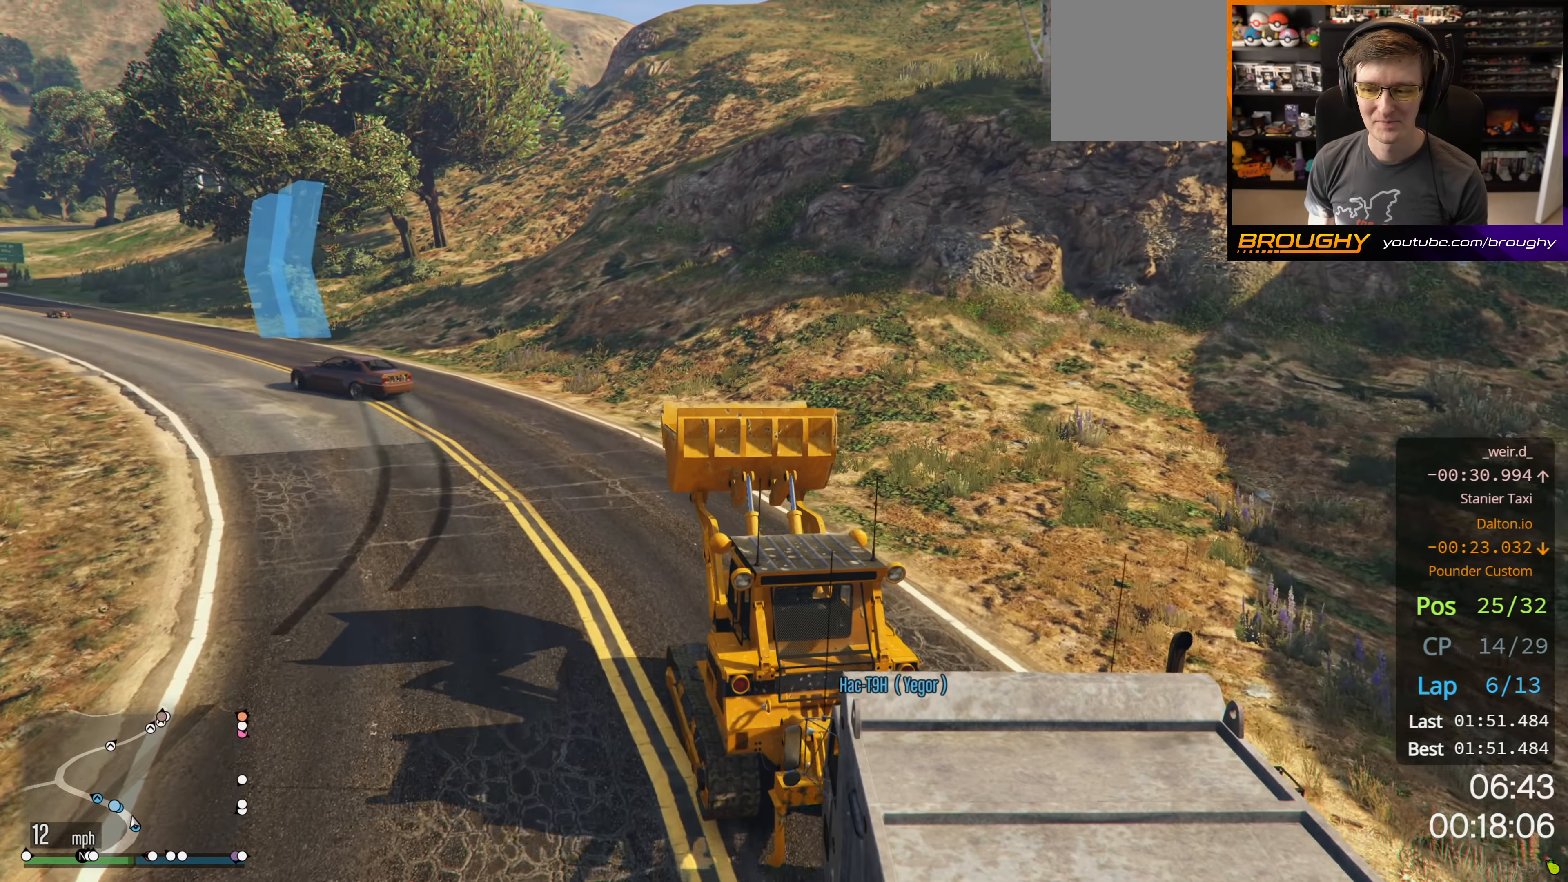
{"buttons": ["R2"], "left_stick": "center", "right_stick": "center", "events": [[183, "left_stick", "up-left"], [350, "left_stick", "center"]]}
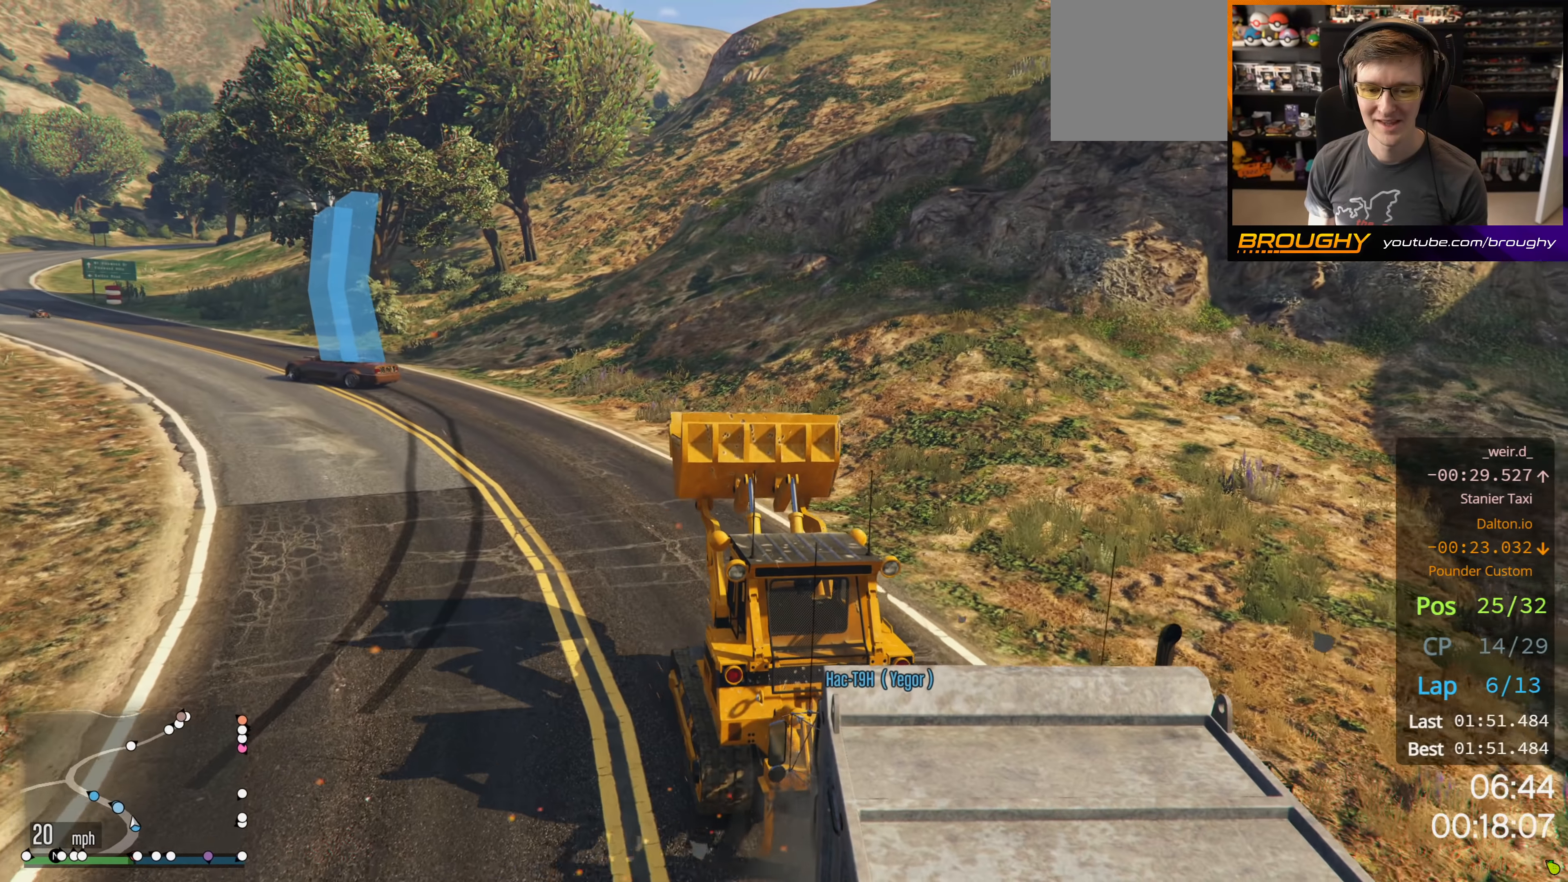
{"buttons": ["R2"], "left_stick": "up-left", "right_stick": "center", "events": [[66, "left_stick", "up-left"], [333, "left_stick", "center"], [383, "left_stick", "up-left"]]}
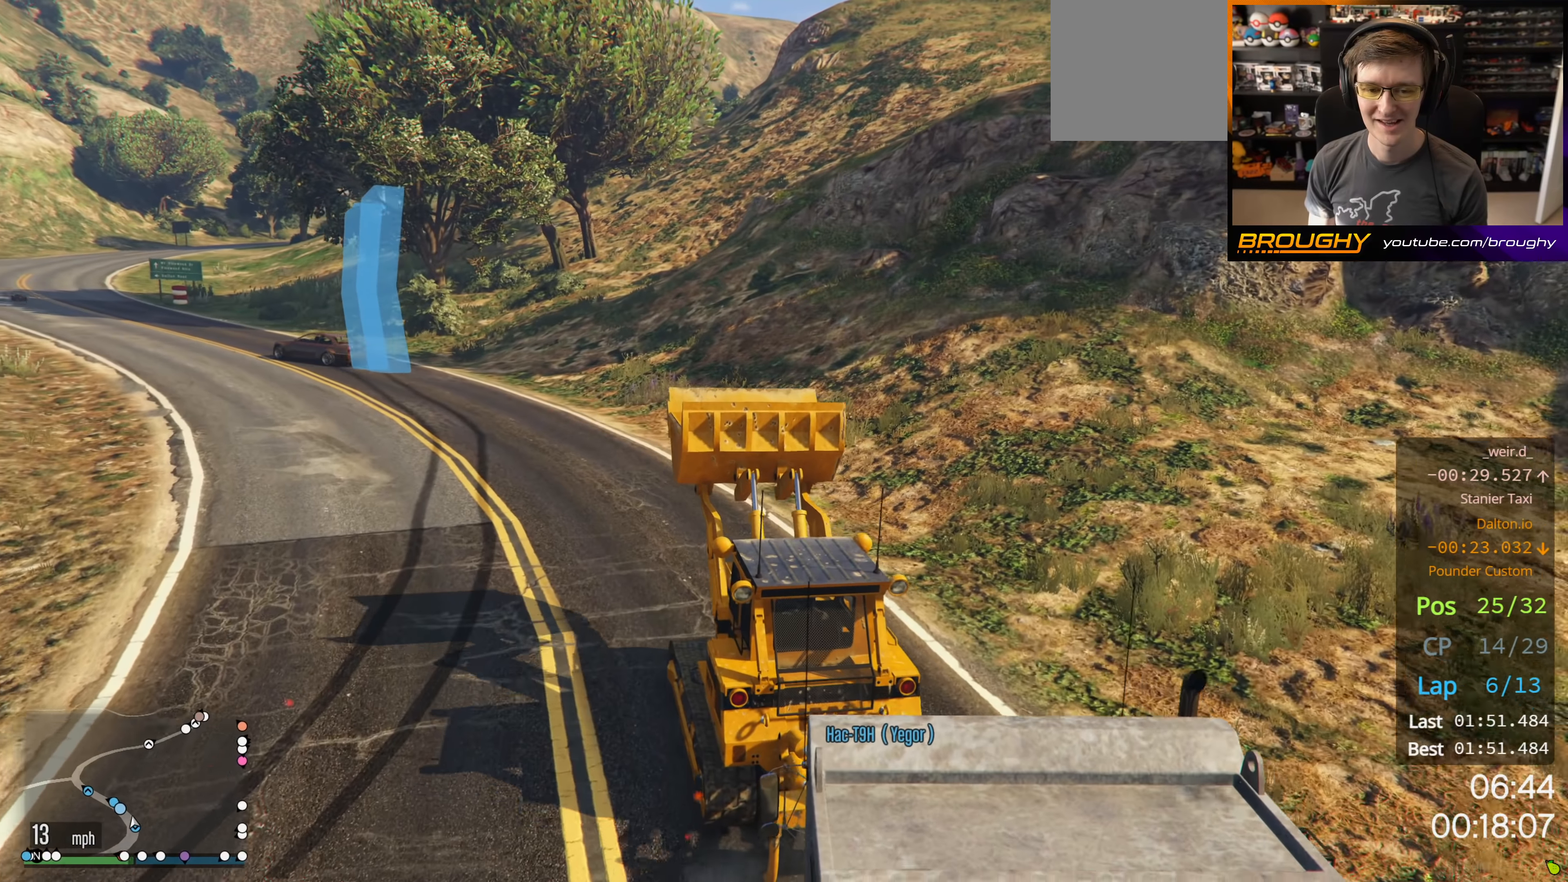
{"buttons": ["R2"], "left_stick": "center", "right_stick": "center", "events": [[50, "left_stick", "center"], [200, "left_stick", "up-left"], [350, "left_stick", "center"]]}
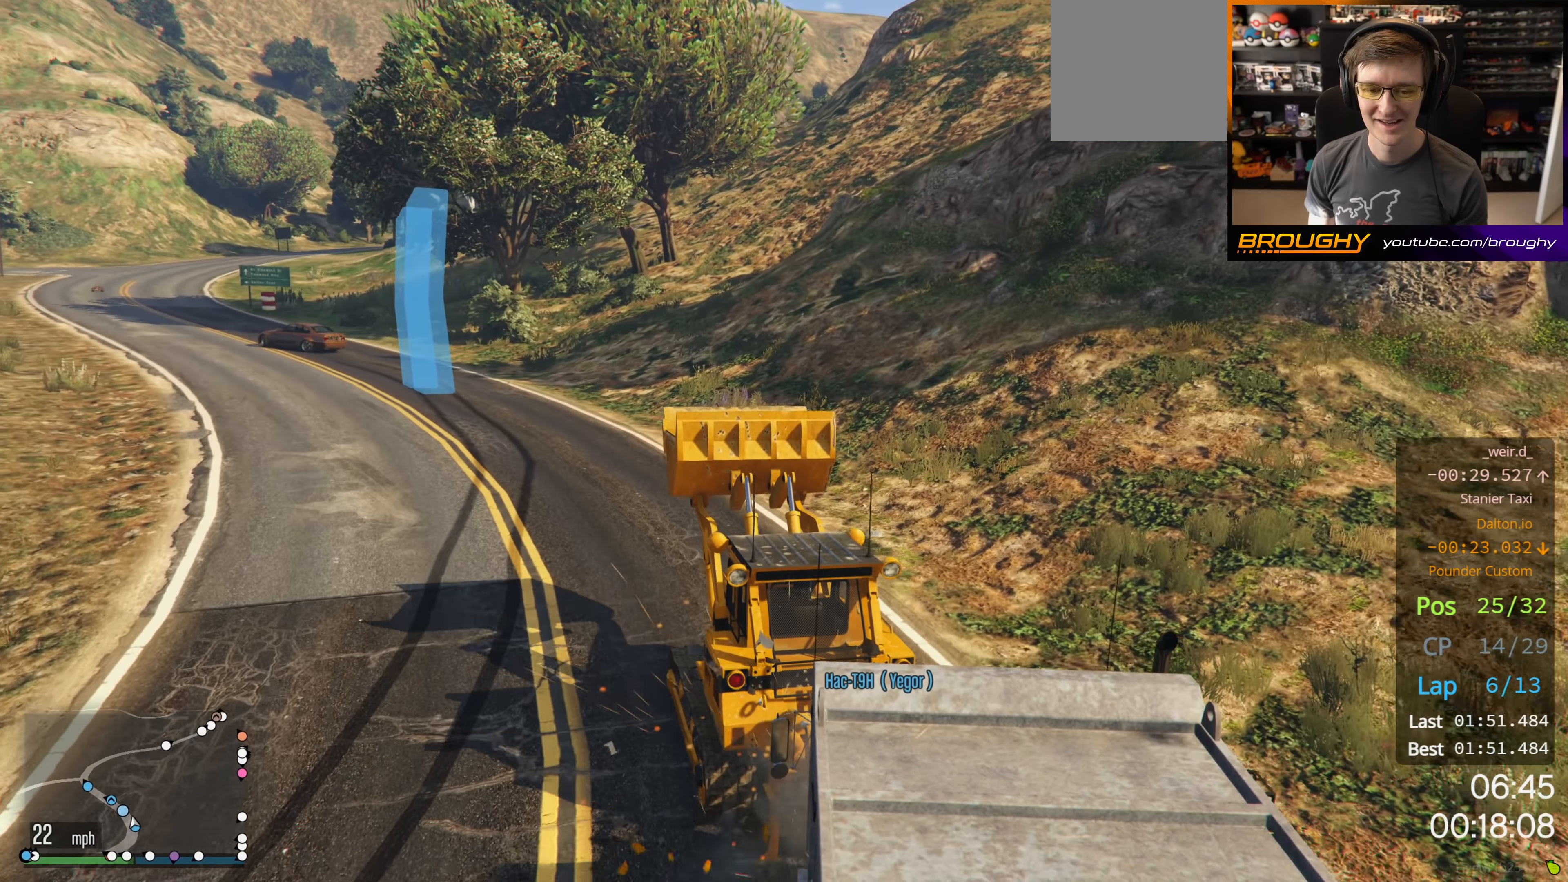
{"buttons": ["R2"], "left_stick": "center", "right_stick": "center", "events": [[33, "left_stick", "up-left"], [200, "left_stick", "center"], [316, "left_stick", "up-left"], [450, "left_stick", "center"]]}
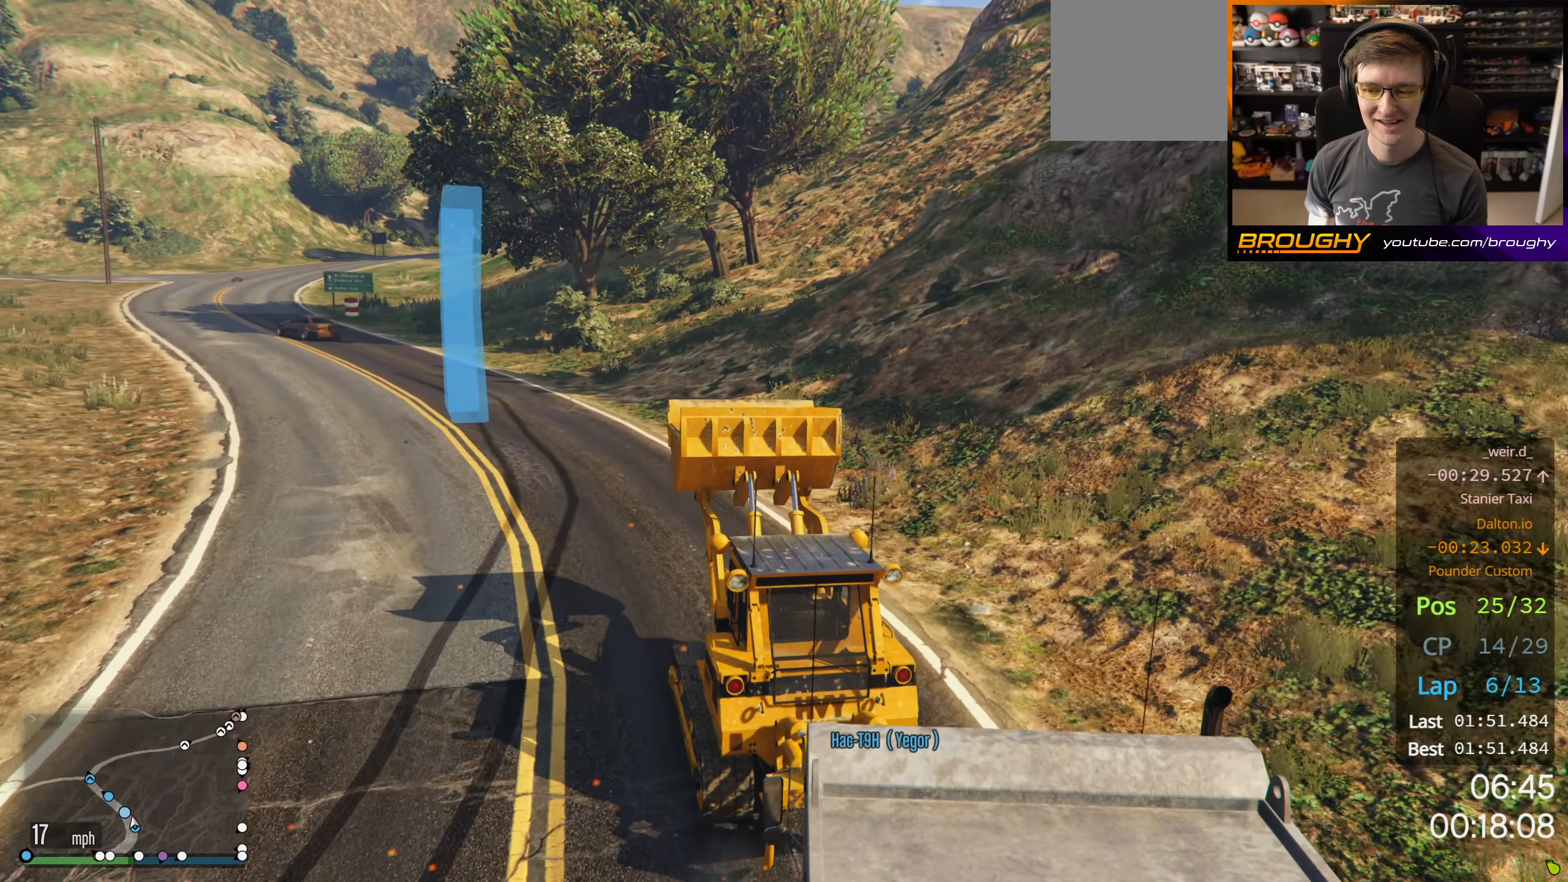
{"buttons": ["R2"], "left_stick": "up-left", "right_stick": "center", "events": [[66, "left_stick", "up-left"], [233, "left_stick", "center"], [383, "left_stick", "up-left"]]}
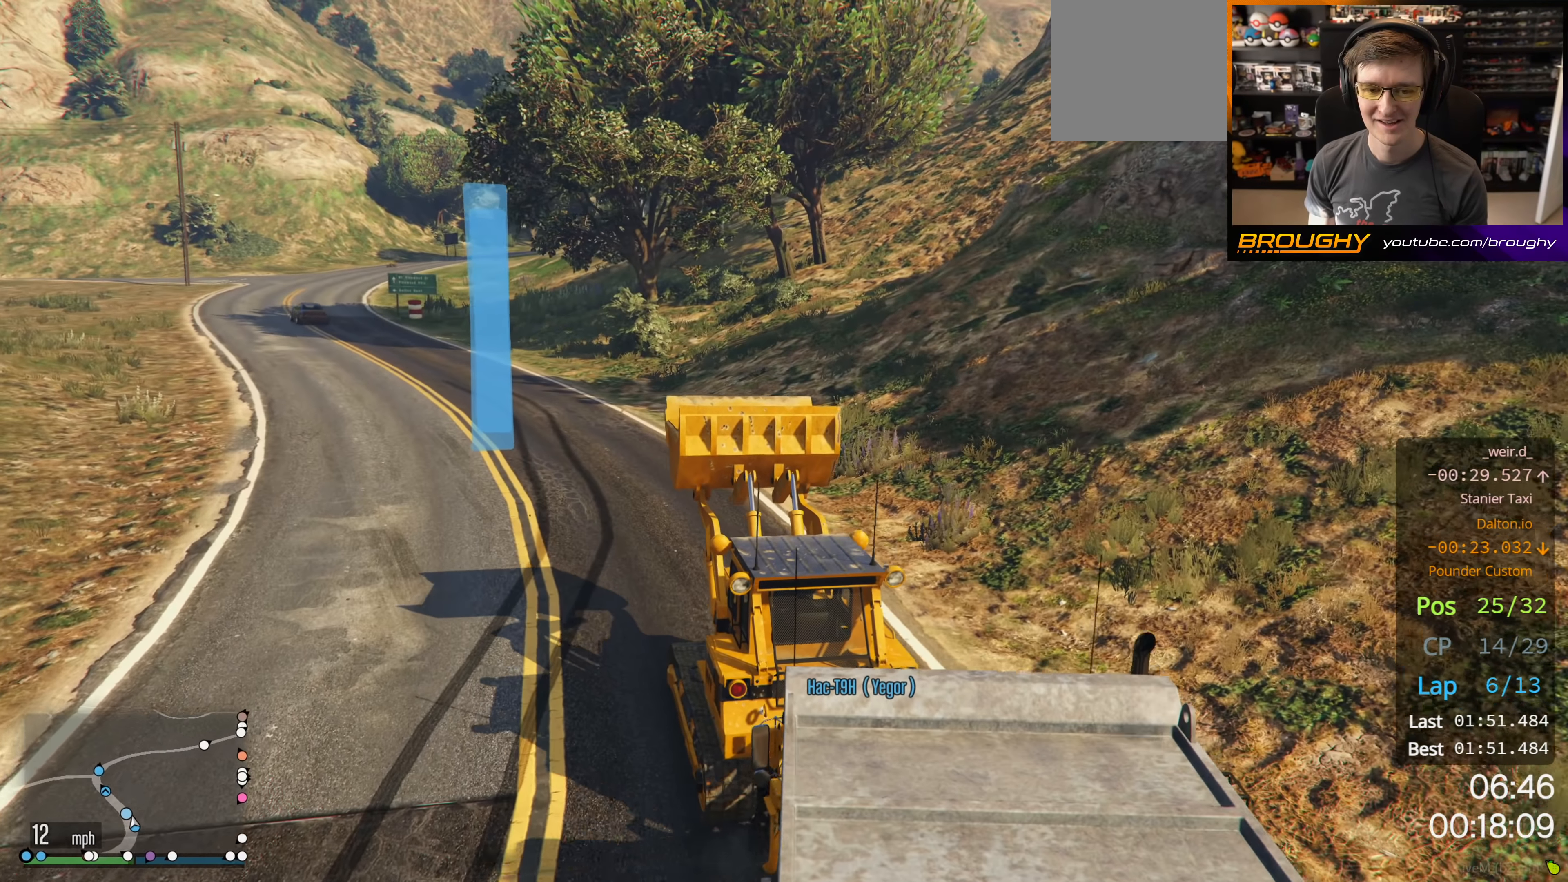
{"buttons": ["R2"], "left_stick": "up-left", "right_stick": "center", "events": [[50, "left_stick", "center"], [383, "left_stick", "up-left"]]}
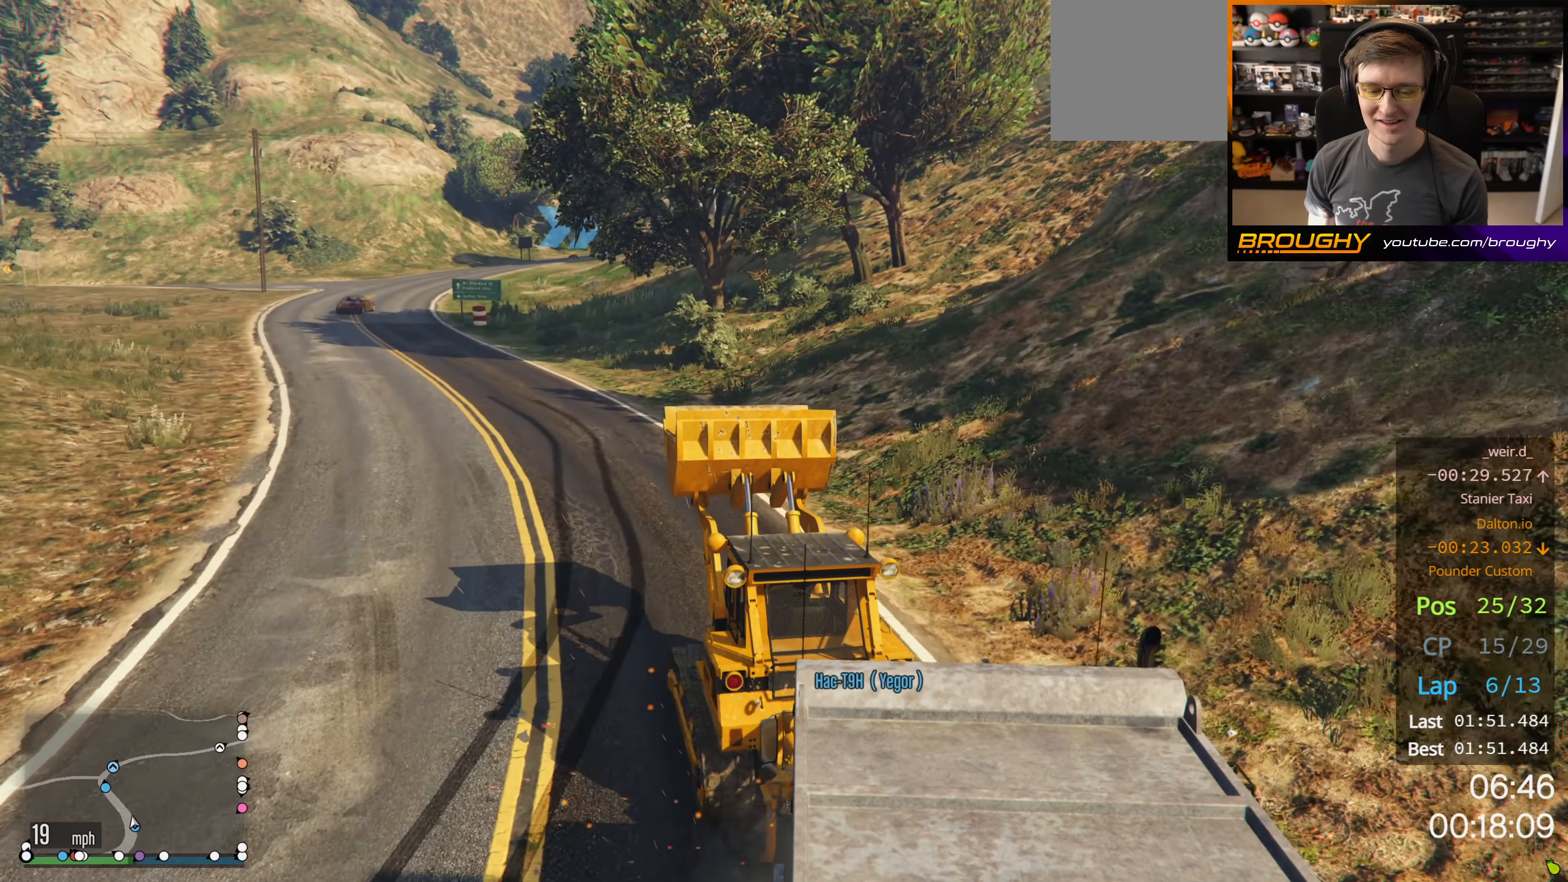
{"buttons": ["R2"], "left_stick": "up-left", "right_stick": "center", "events": [[266, "left_stick", "center"], [500, "left_stick", "up-left"]]}
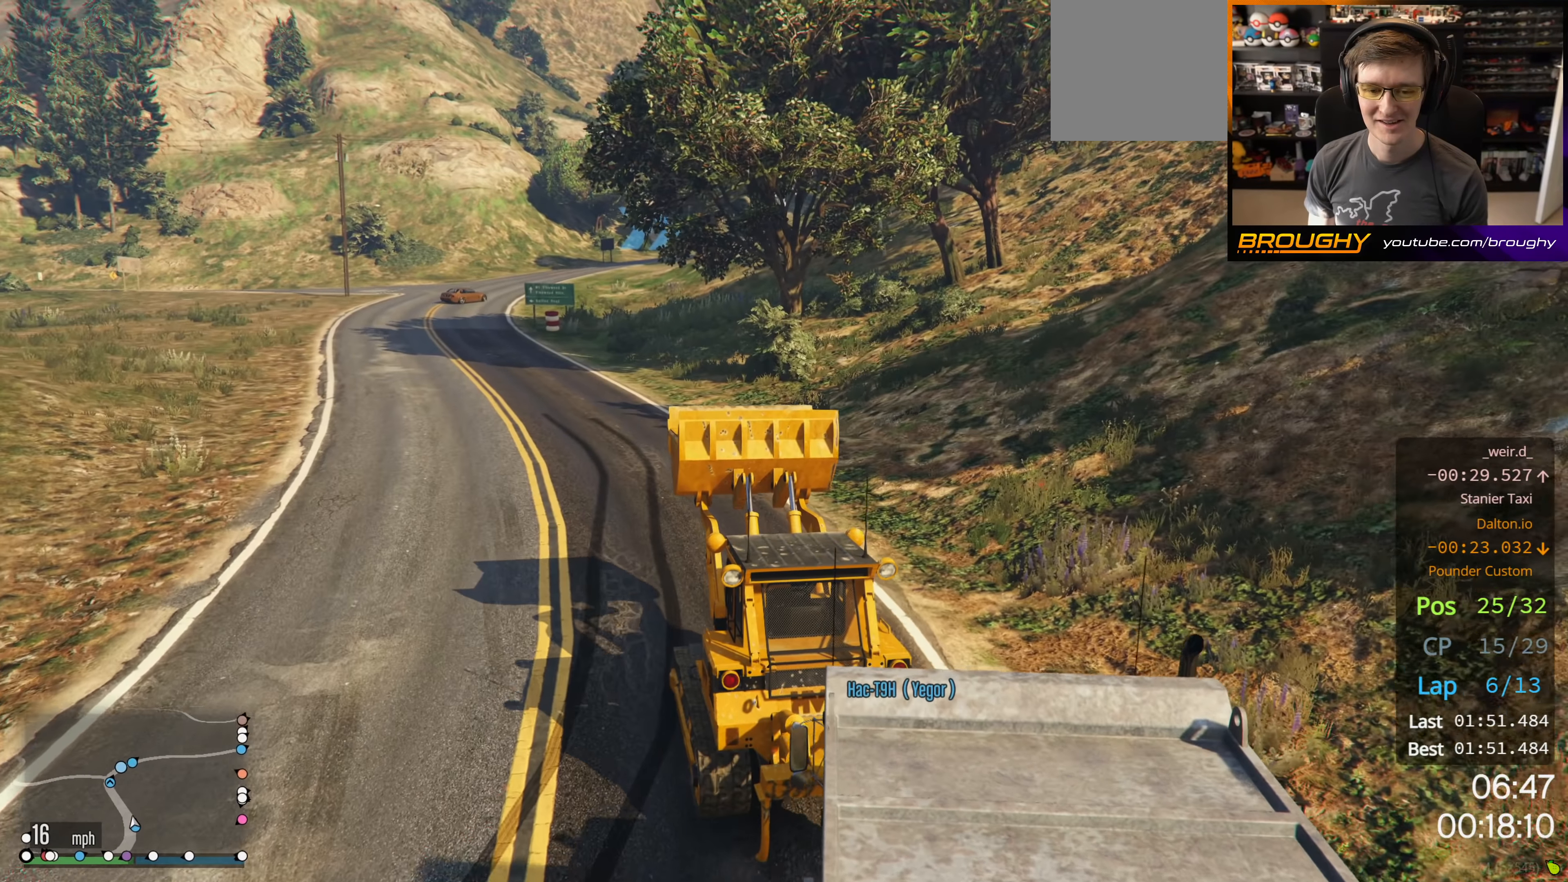
{"buttons": ["R2"], "left_stick": "center", "right_stick": "center", "events": [[150, "left_stick", "center"], [250, "left_stick", "up-left"], [400, "left_stick", "center"]]}
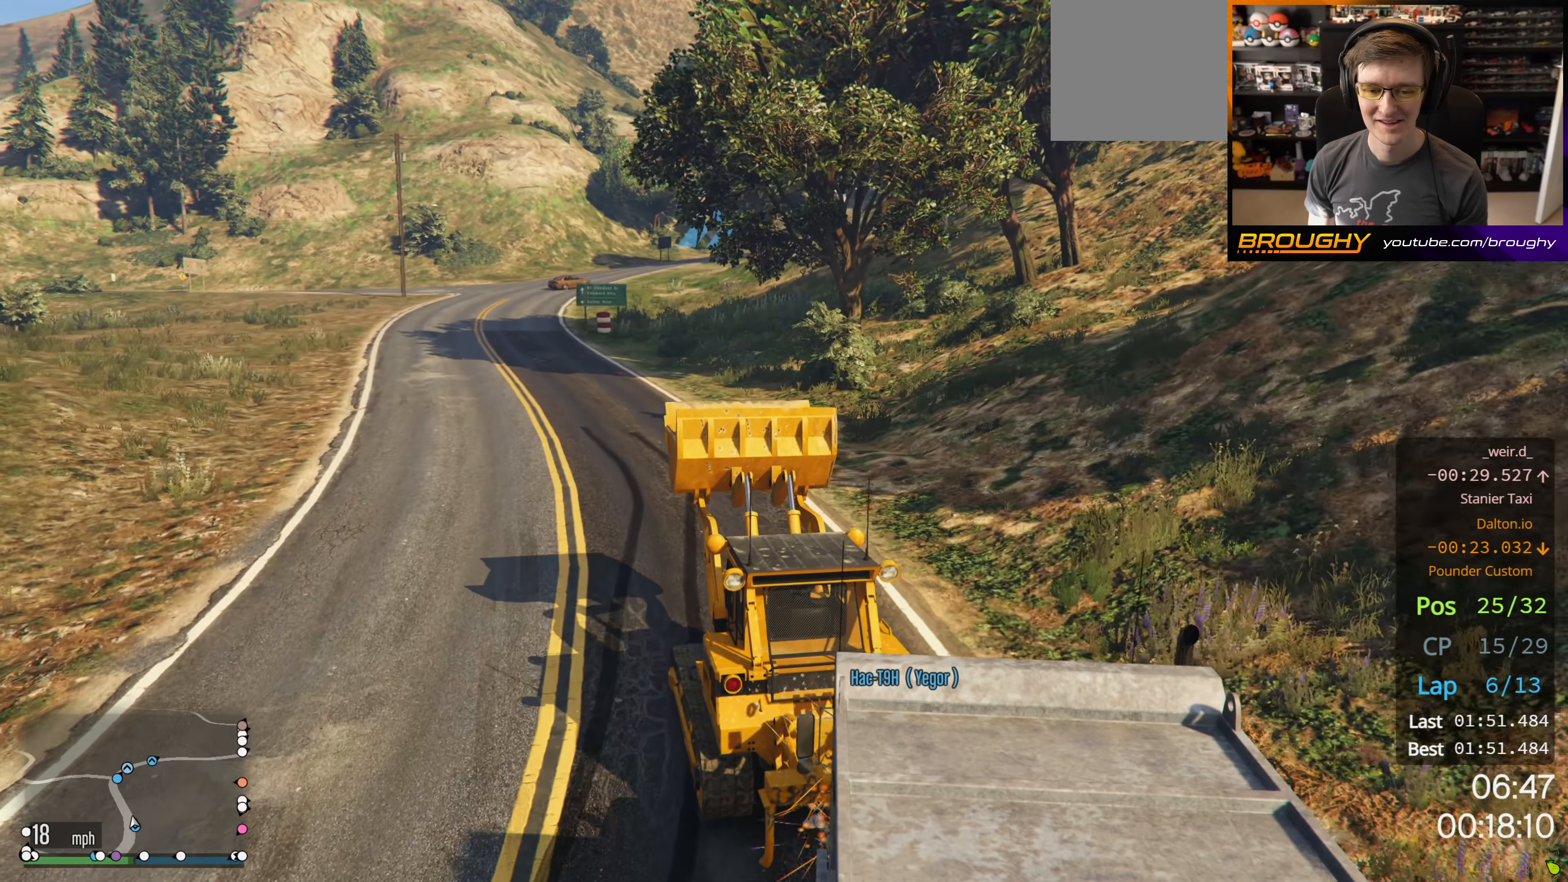
{"buttons": ["R2"], "left_stick": "center", "right_stick": "center", "events": []}
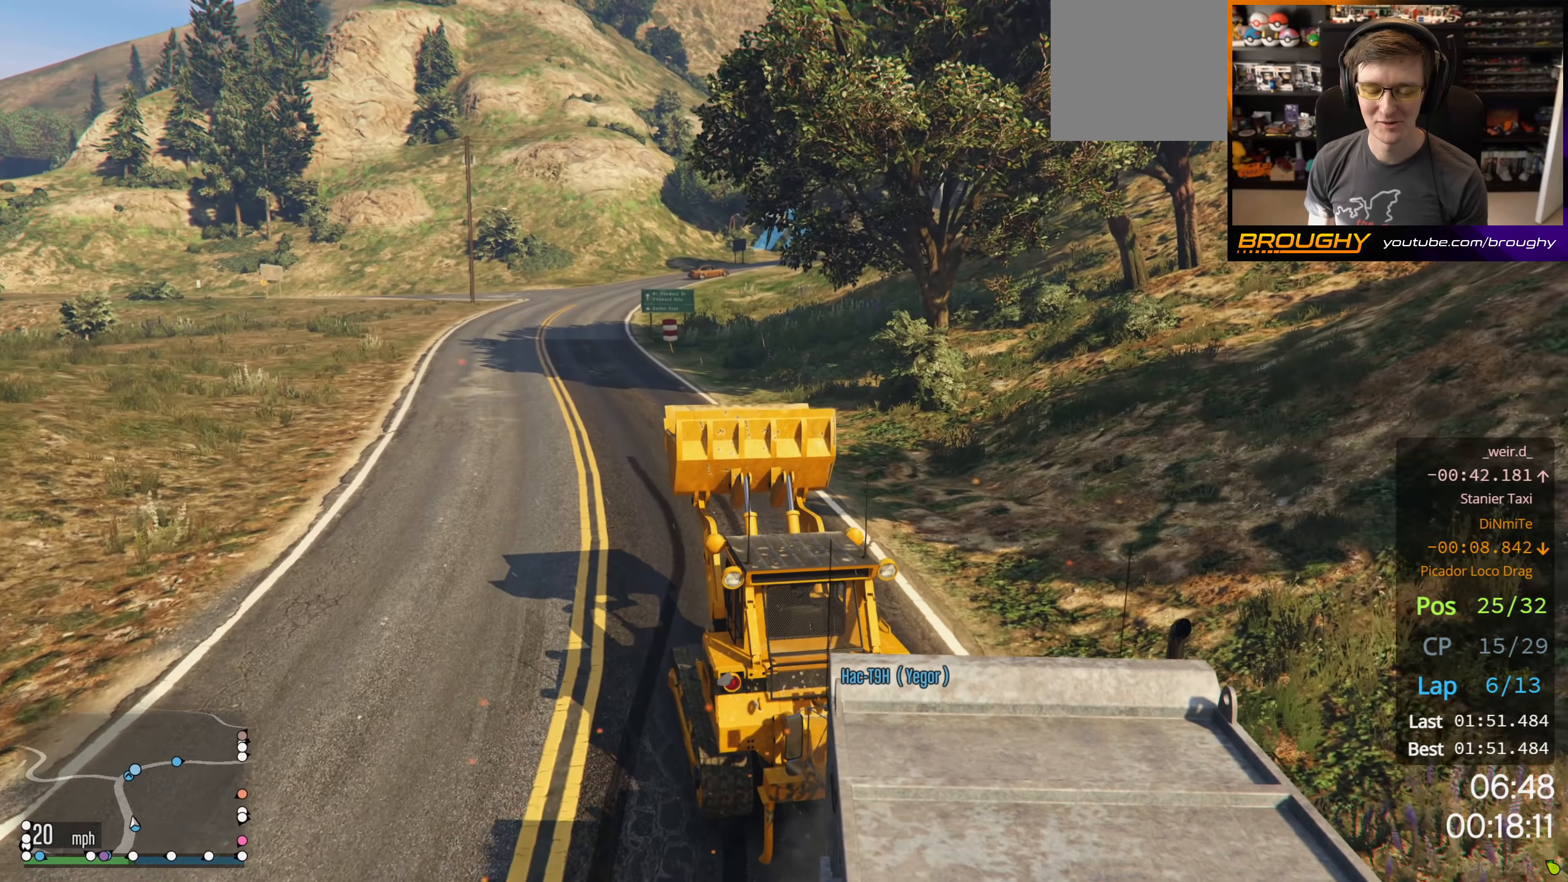
{"buttons": ["R2"], "left_stick": "center", "right_stick": "center", "events": [[66, "left_stick", "up-left"], [250, "left_stick", "center"]]}
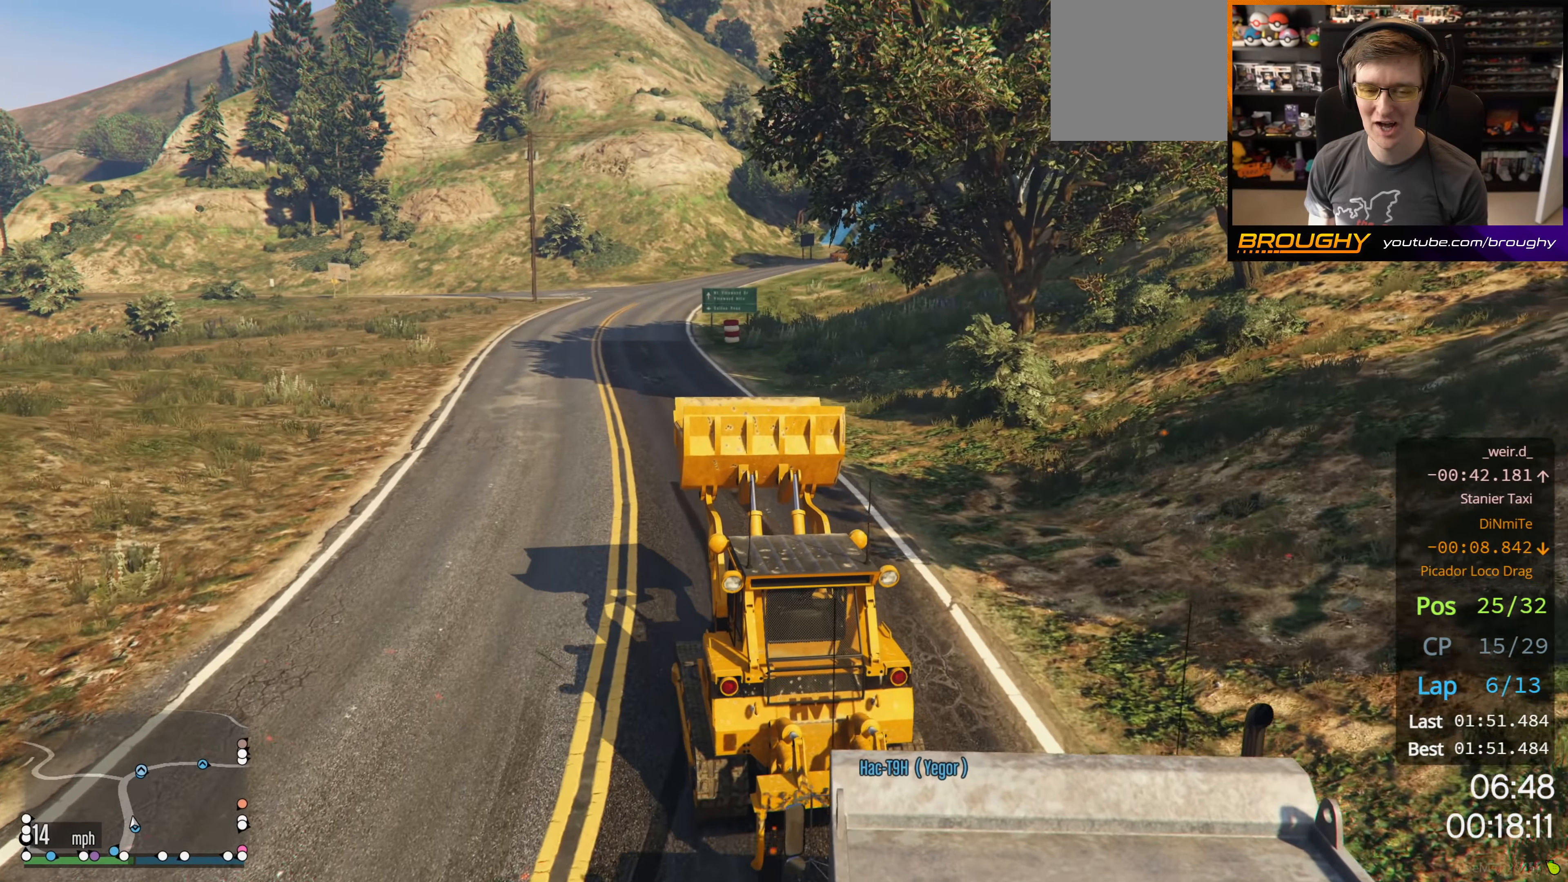
{"buttons": ["R2"], "left_stick": "center", "right_stick": "center", "events": []}
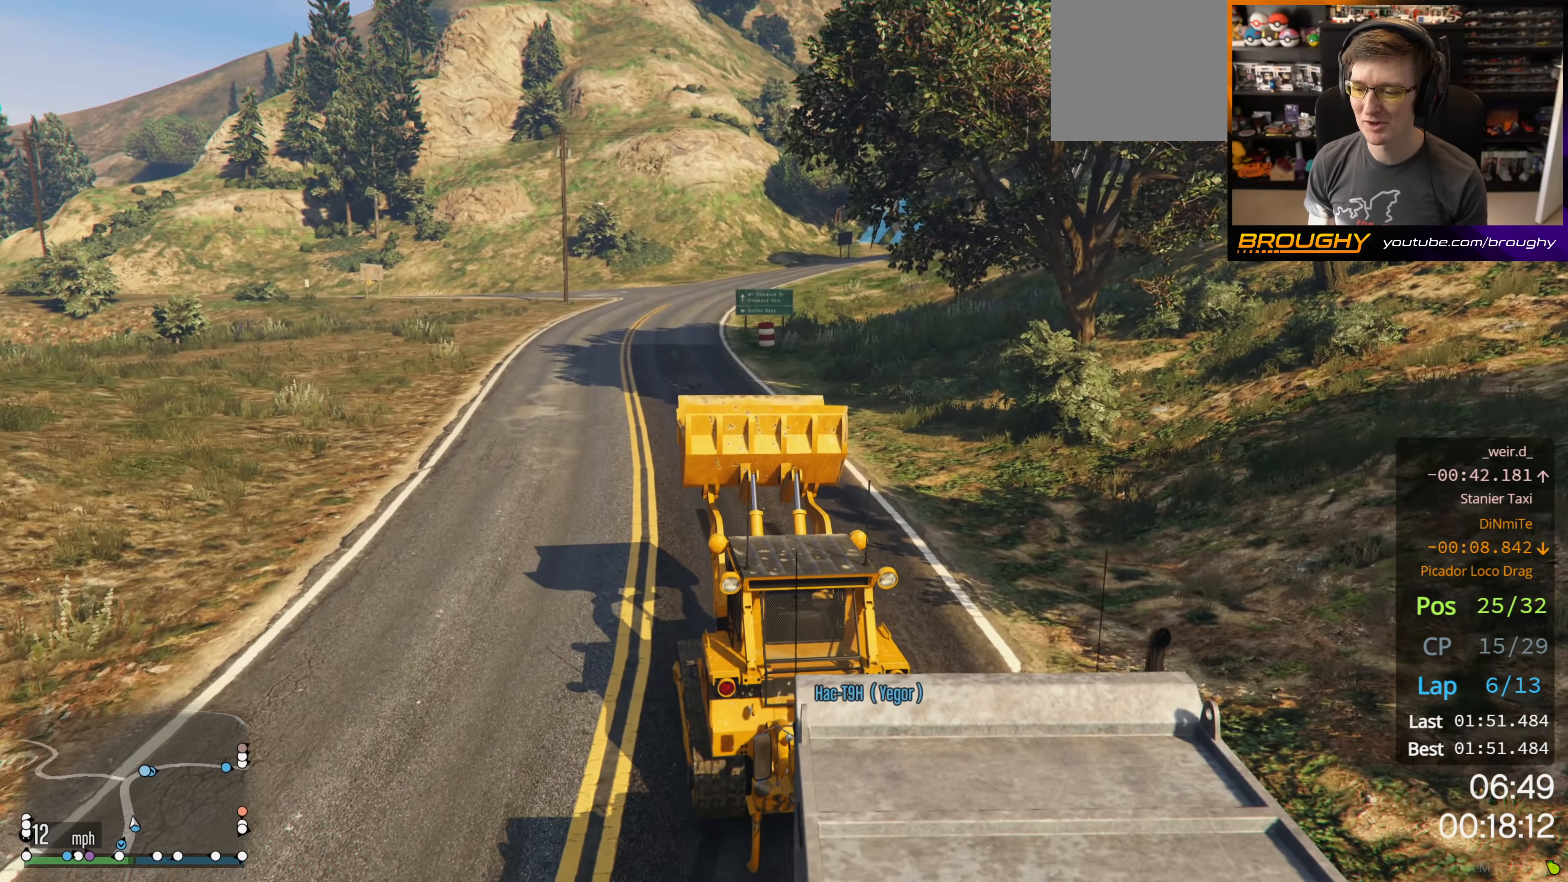
{"buttons": ["R2"], "left_stick": "center", "right_stick": "center", "events": []}
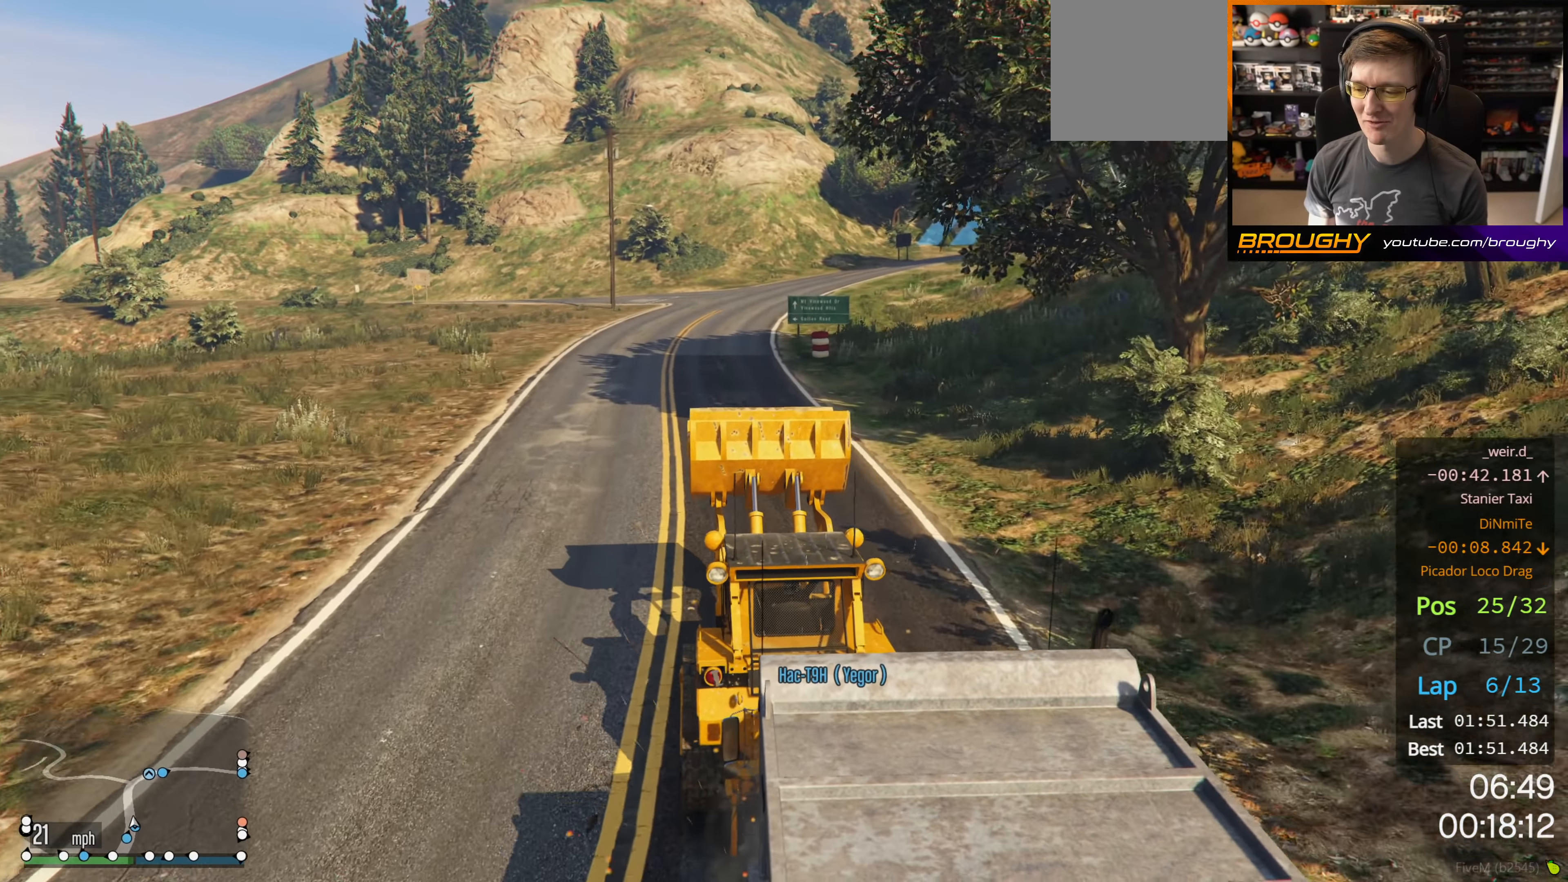
{"buttons": ["R2"], "left_stick": "center", "right_stick": "center", "events": [[300, "left_stick", "up-left"], [433, "left_stick", "center"]]}
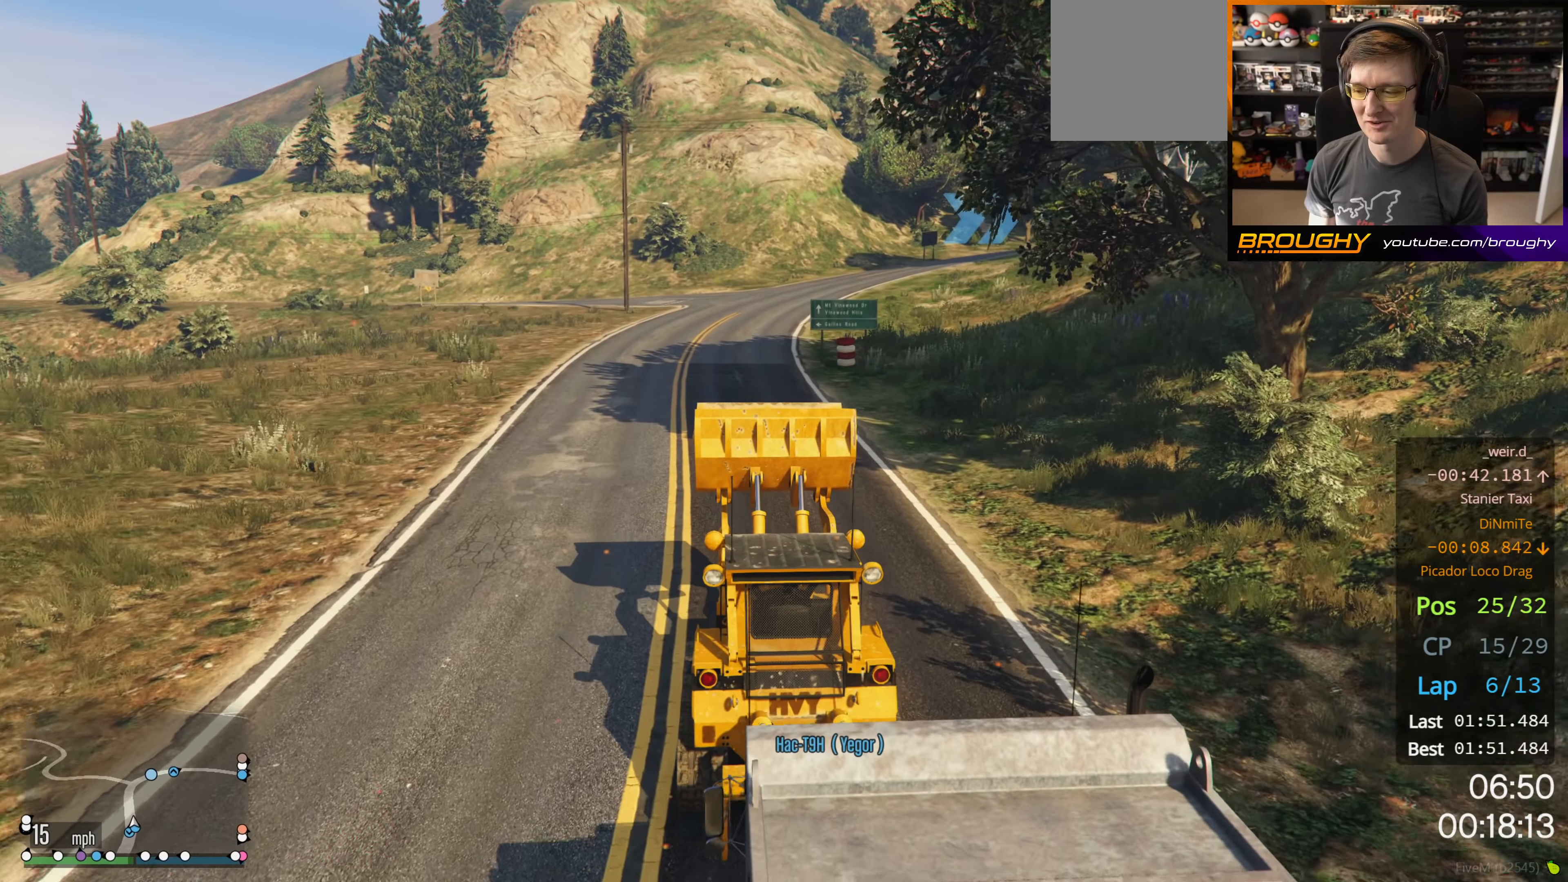
{"buttons": ["R2"], "left_stick": "center", "right_stick": "center", "events": []}
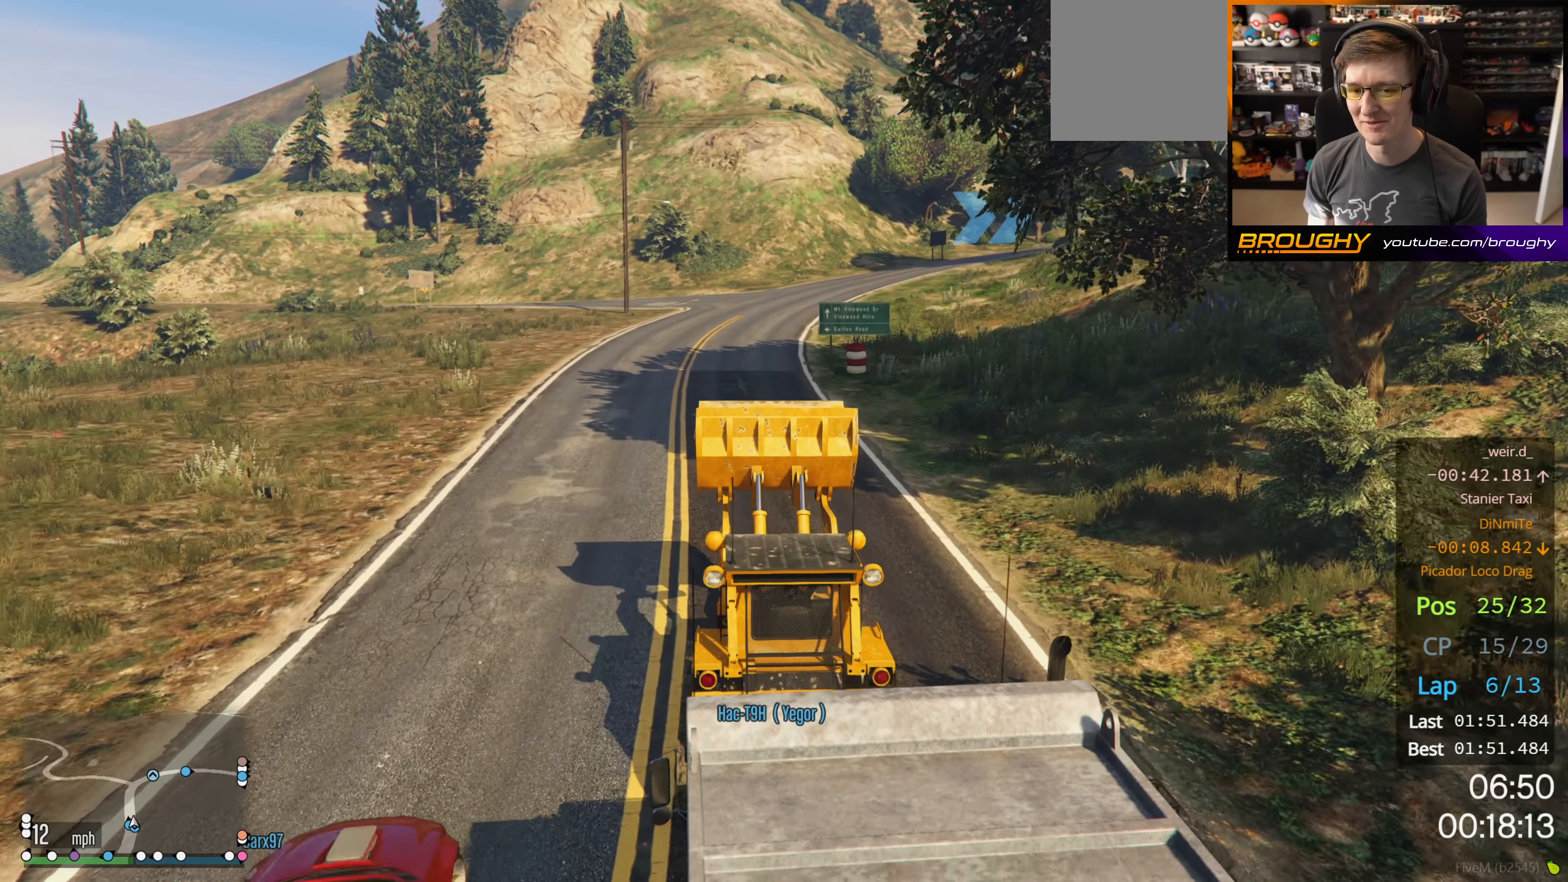
{"buttons": ["R2"], "left_stick": "center", "right_stick": "center", "events": []}
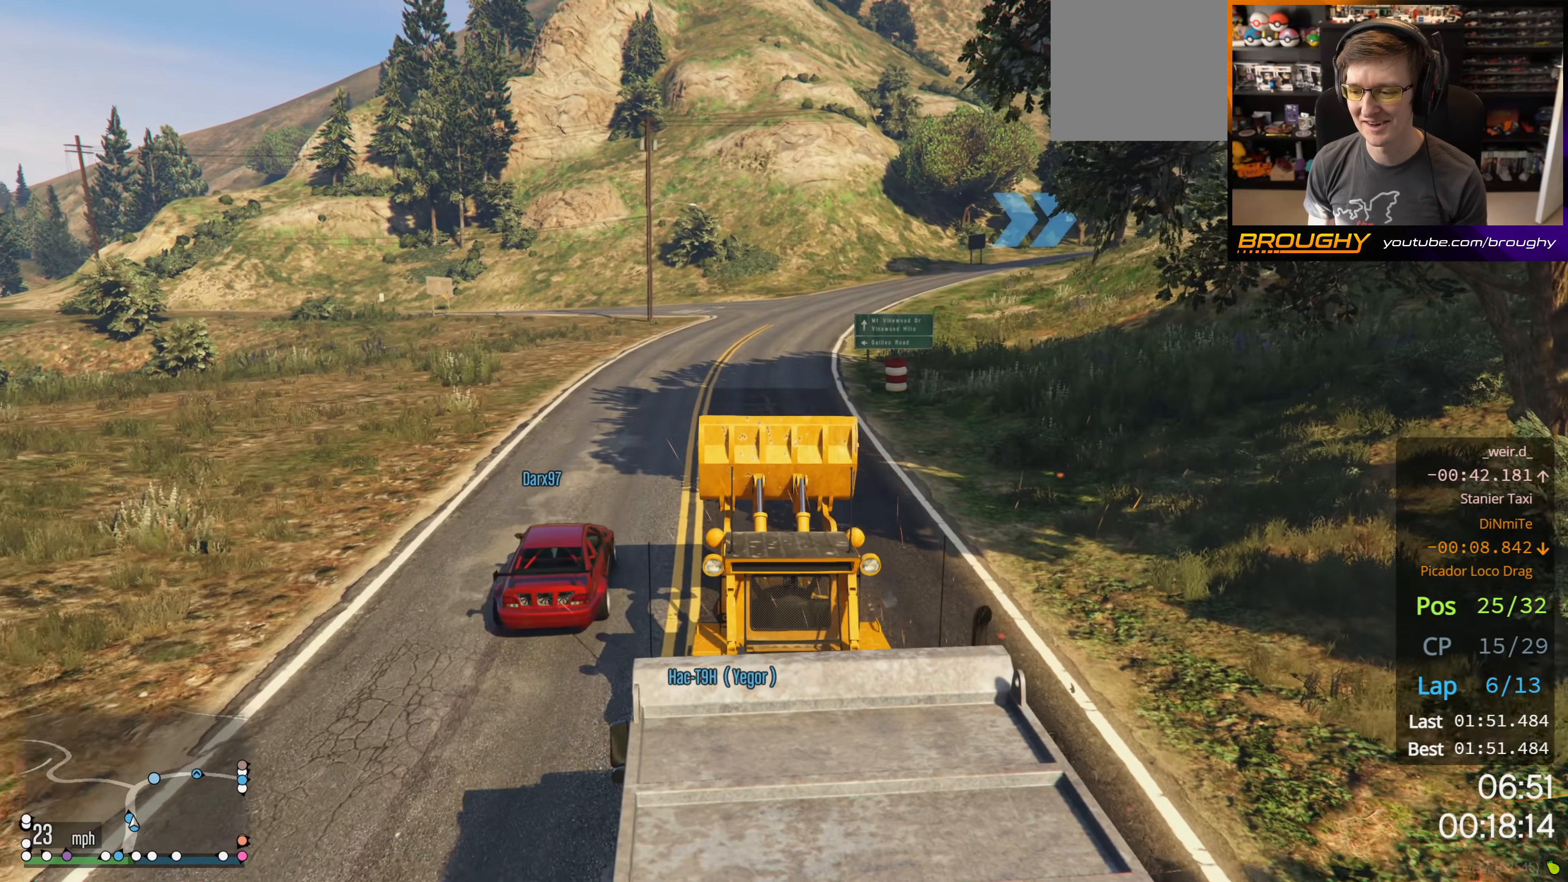
{"buttons": ["R2"], "left_stick": "center", "right_stick": "center", "events": [[350, "left_stick", "right"], [466, "left_stick", "center"]]}
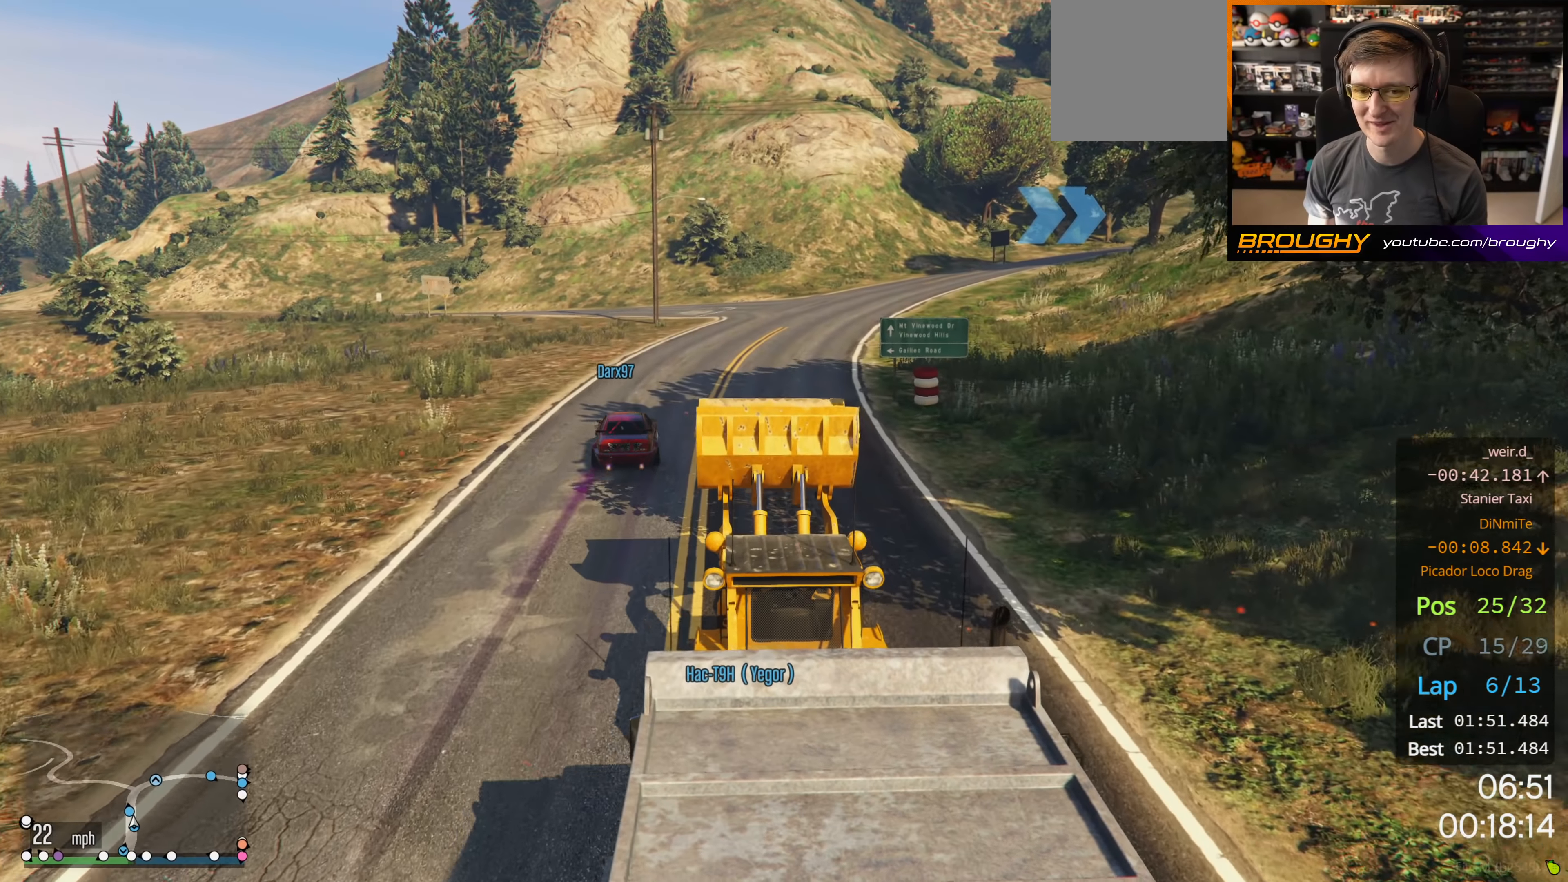
{"buttons": ["R2"], "left_stick": "center", "right_stick": "center", "events": [[233, "left_stick", "right"], [400, "left_stick", "center"]]}
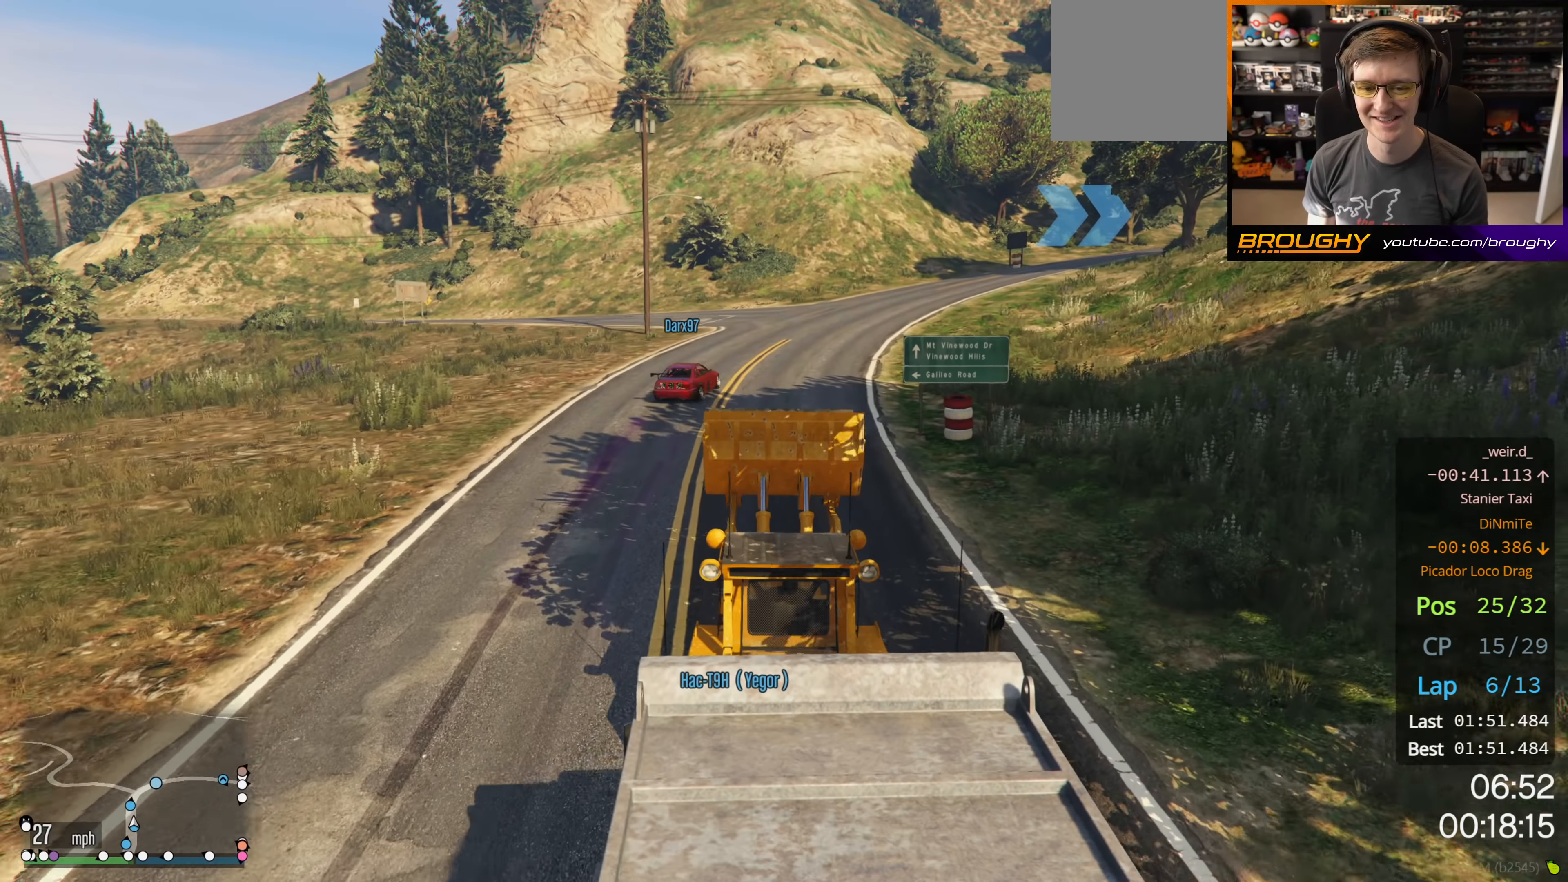
{"buttons": ["R2"], "left_stick": "right", "right_stick": "center", "events": [[433, "left_stick", "right"]]}
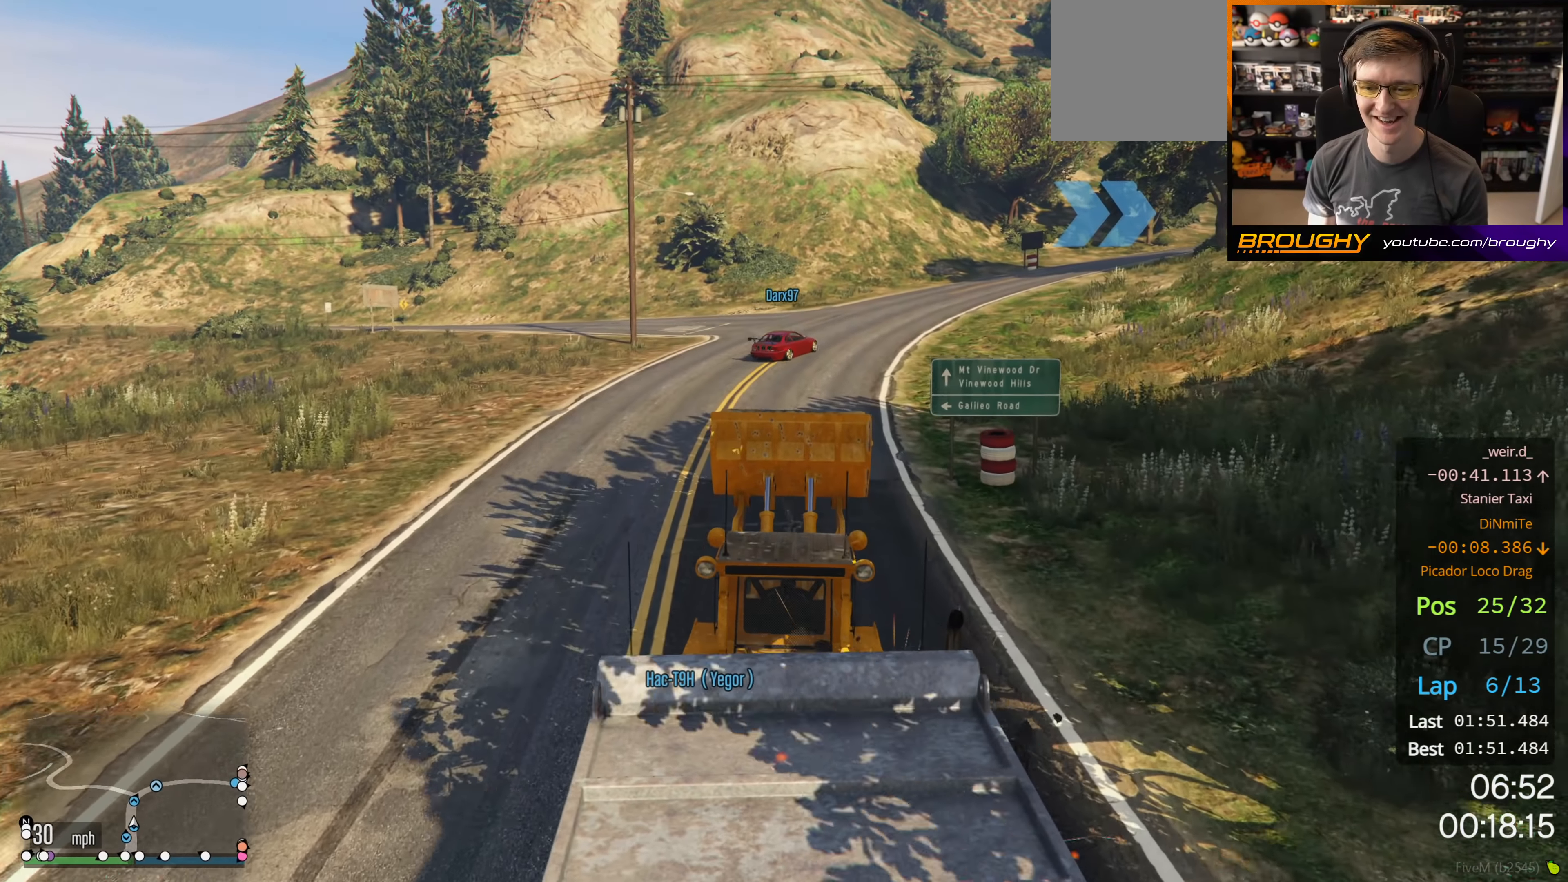
{"buttons": ["R2"], "left_stick": "center", "right_stick": "center", "events": [[66, "left_stick", "center"]]}
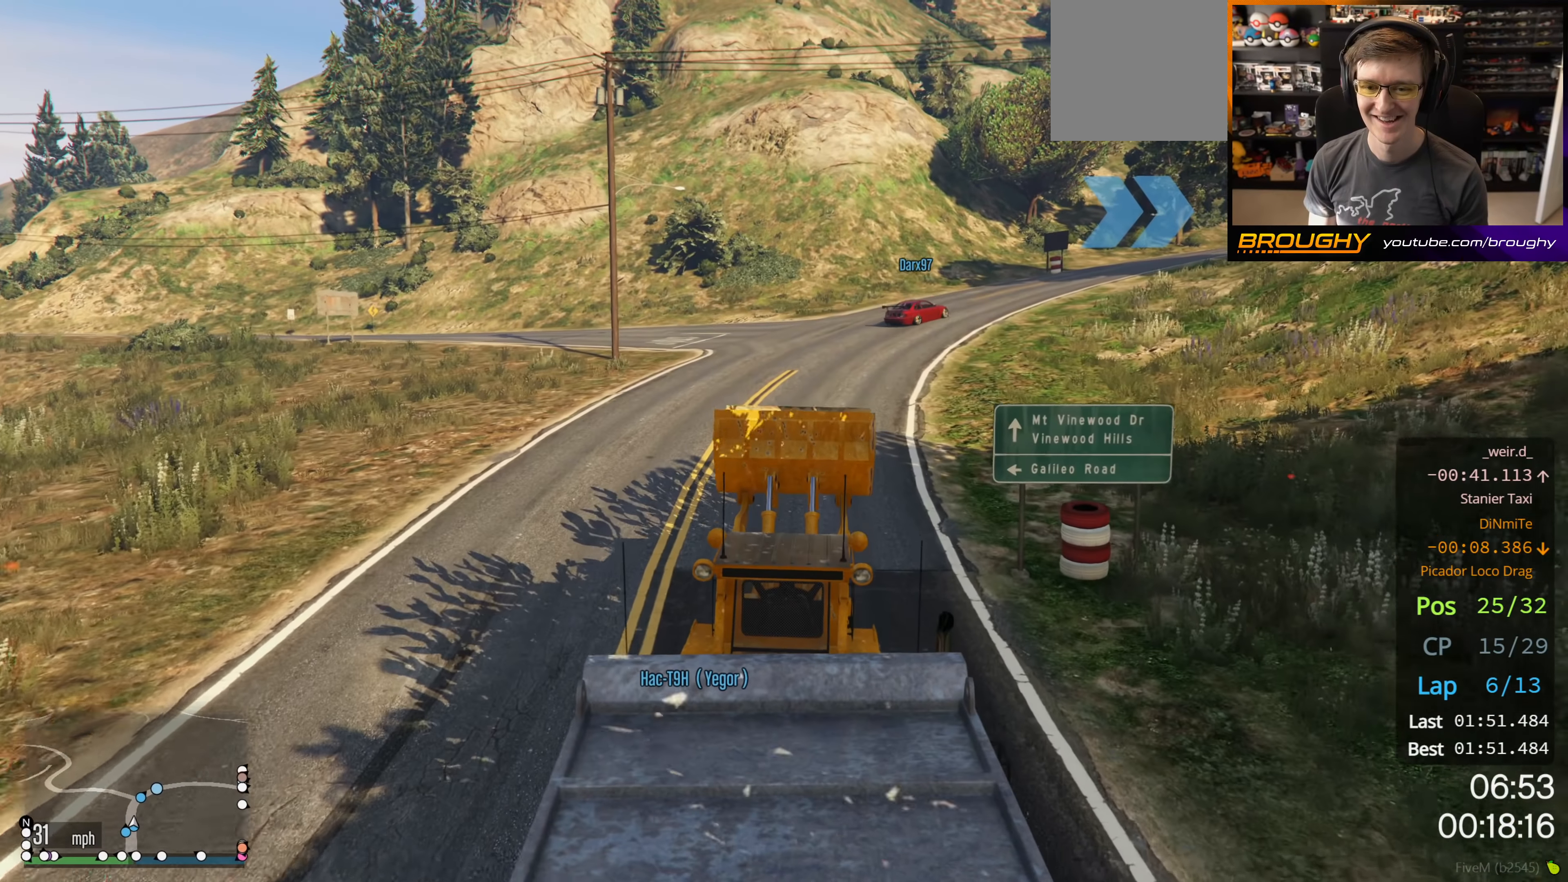
{"buttons": ["R2"], "left_stick": "right", "right_stick": "center", "events": [[133, "left_stick", "right"], [333, "left_stick", "center"], [450, "left_stick", "right"]]}
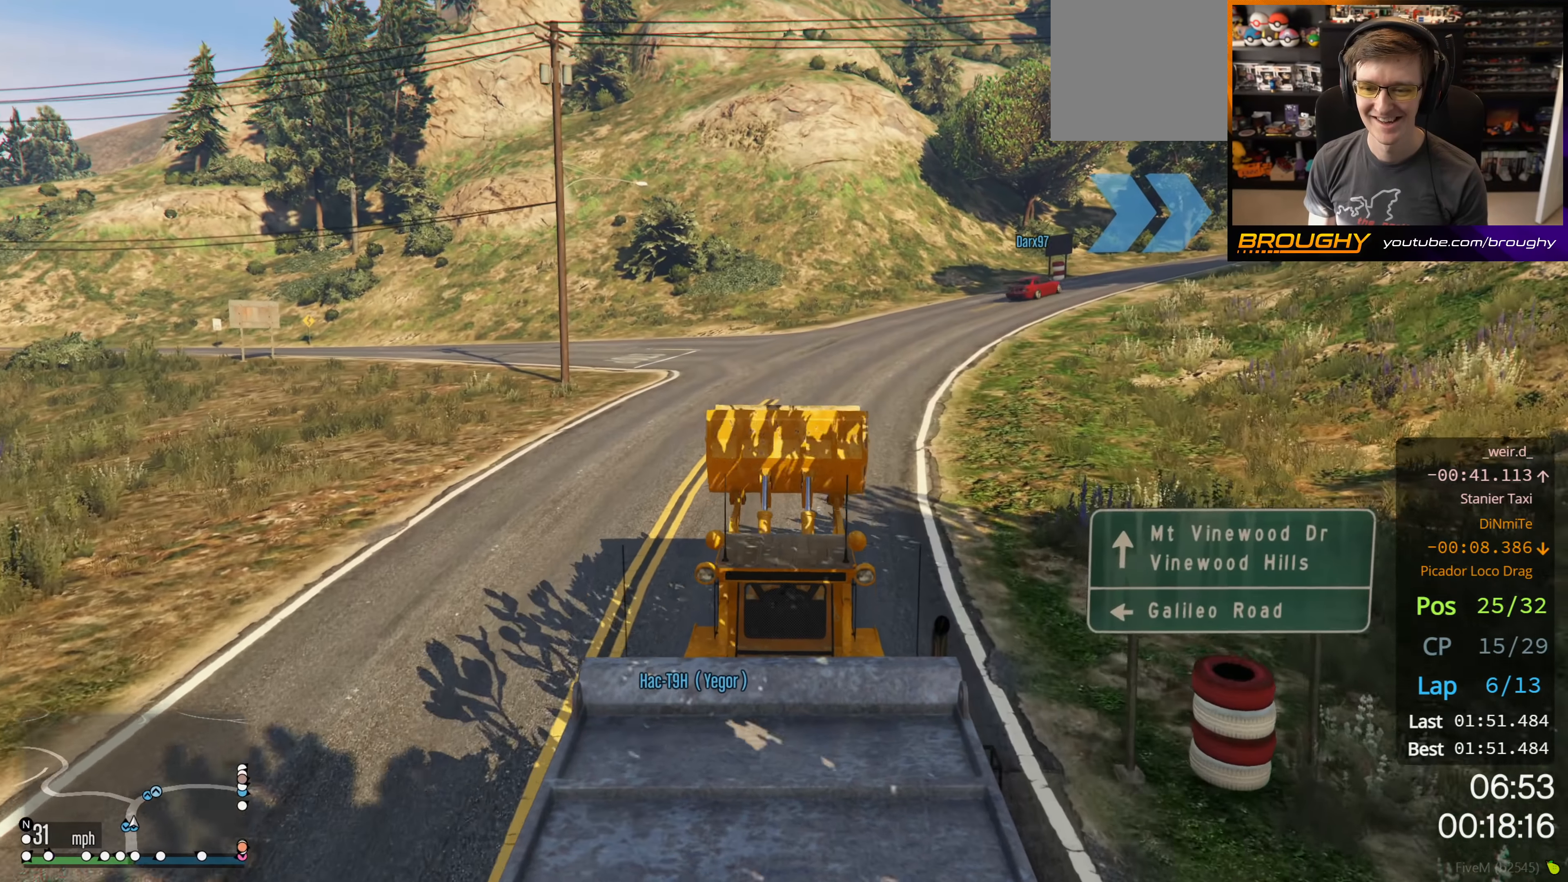
{"buttons": ["R2"], "left_stick": "center", "right_stick": "center", "events": [[150, "left_stick", "center"], [283, "left_stick", "right"], [483, "left_stick", "center"]]}
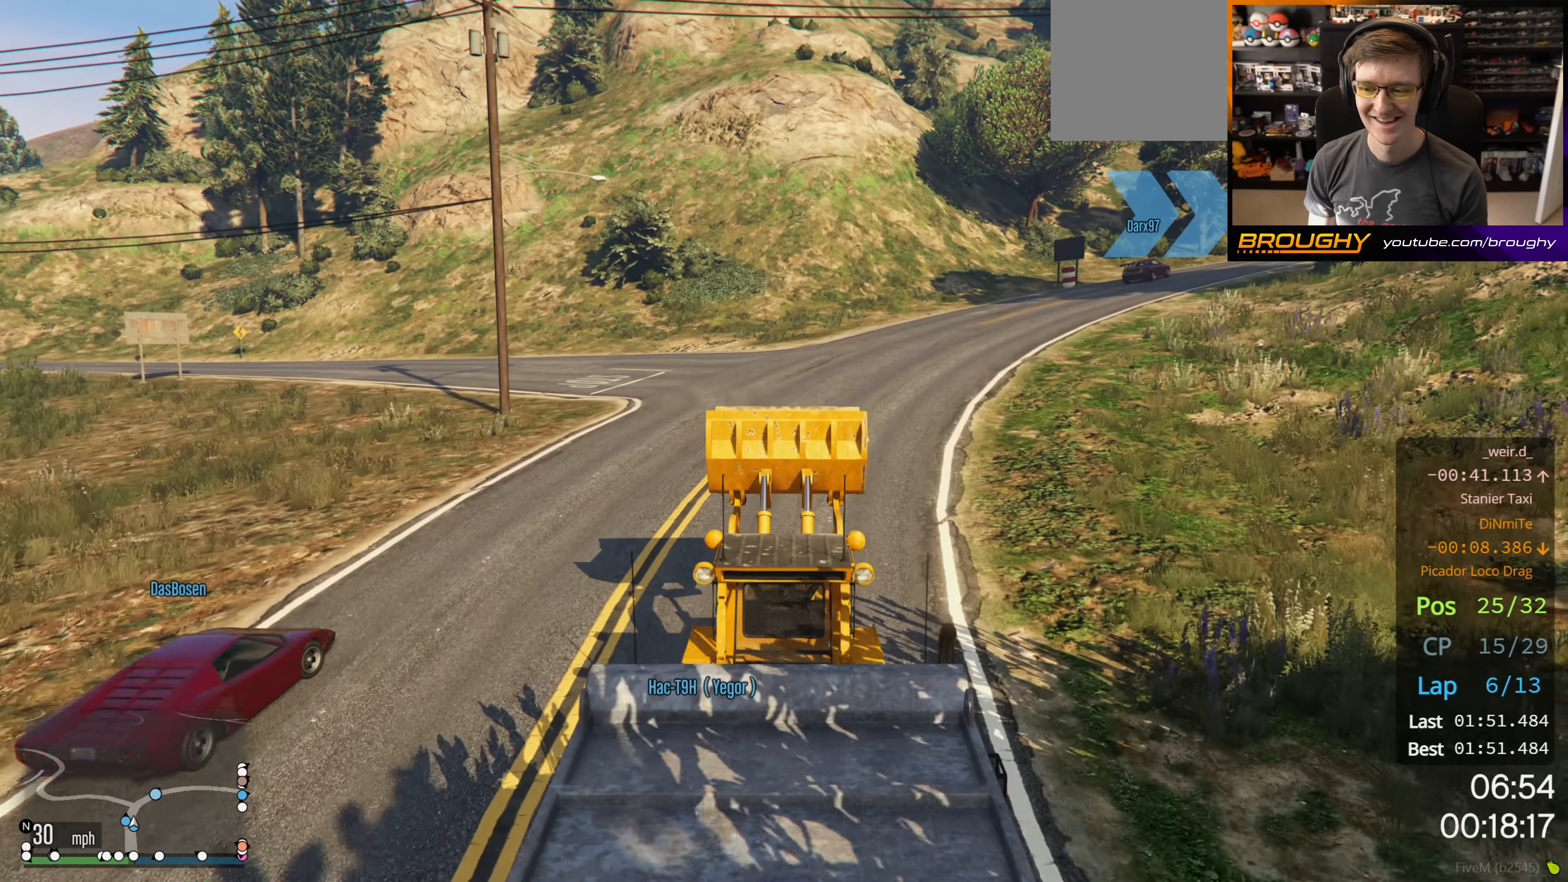
{"buttons": ["R2"], "left_stick": "center", "right_stick": "center", "events": [[100, "left_stick", "right"], [266, "left_stick", "center"]]}
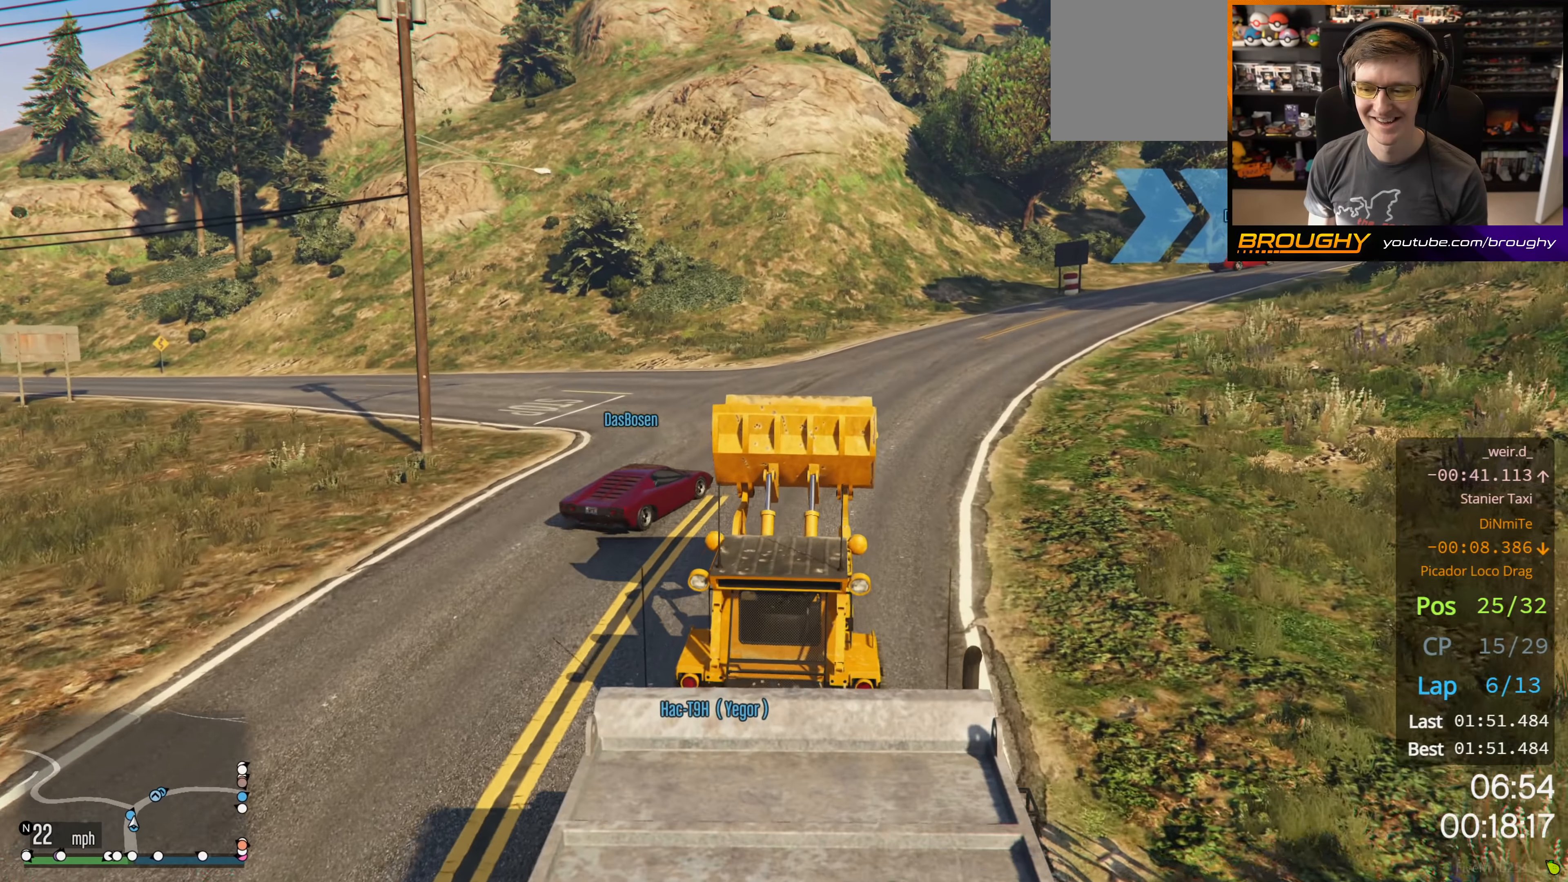
{"buttons": ["R2"], "left_stick": "right", "right_stick": "center", "events": [[16, "left_stick", "right"], [216, "left_stick", "center"], [400, "left_stick", "right"]]}
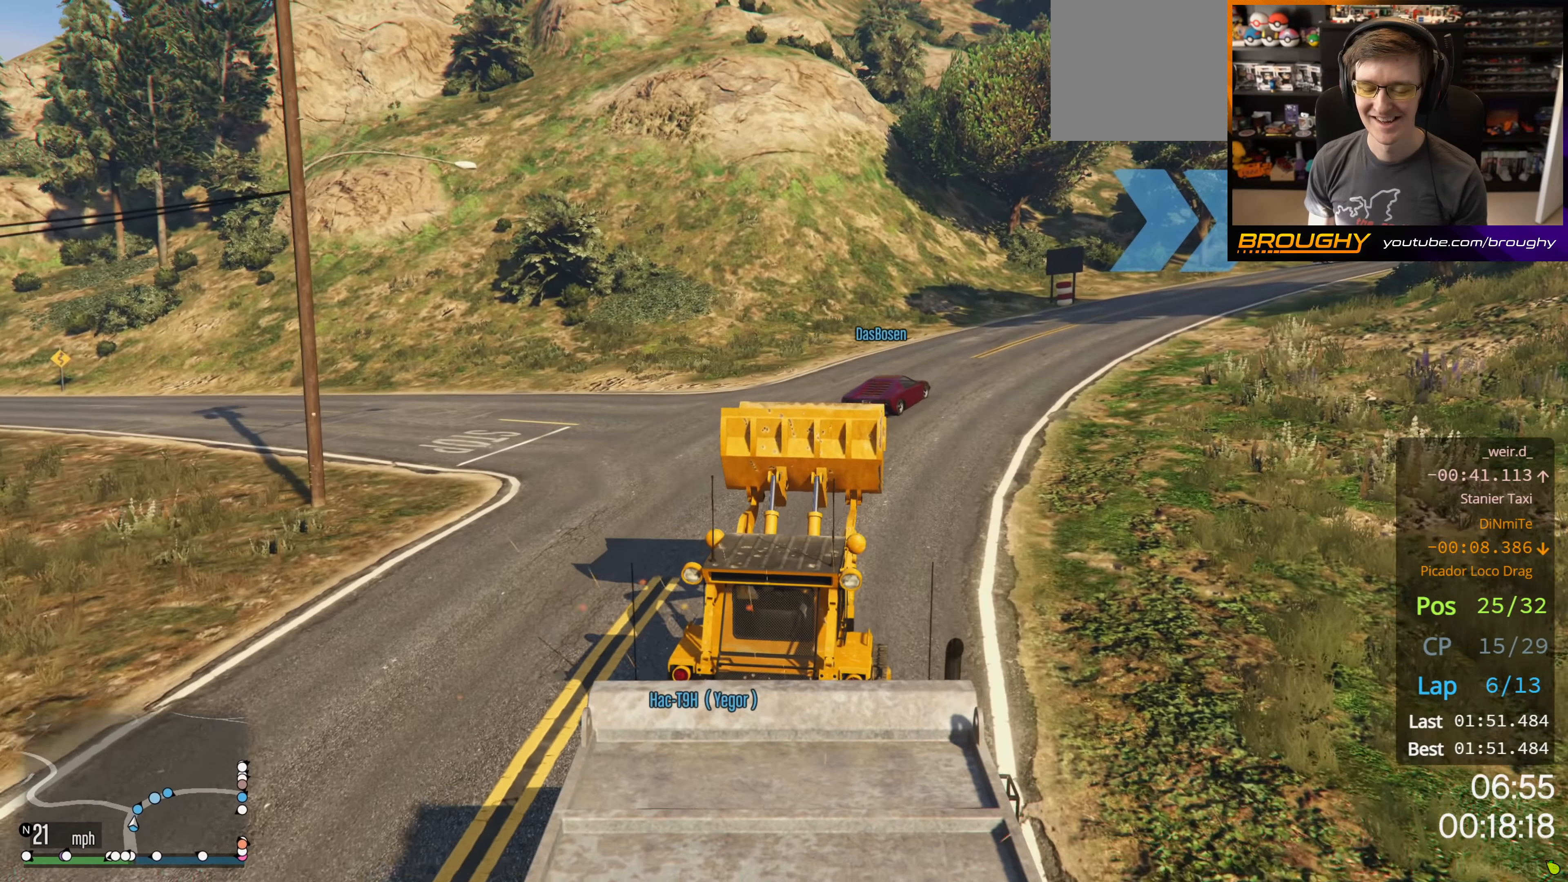
{"buttons": ["R2"], "left_stick": "center", "right_stick": "center", "events": [[66, "left_stick", "down-right"], [216, "left_stick", "right"], [383, "left_stick", "center"]]}
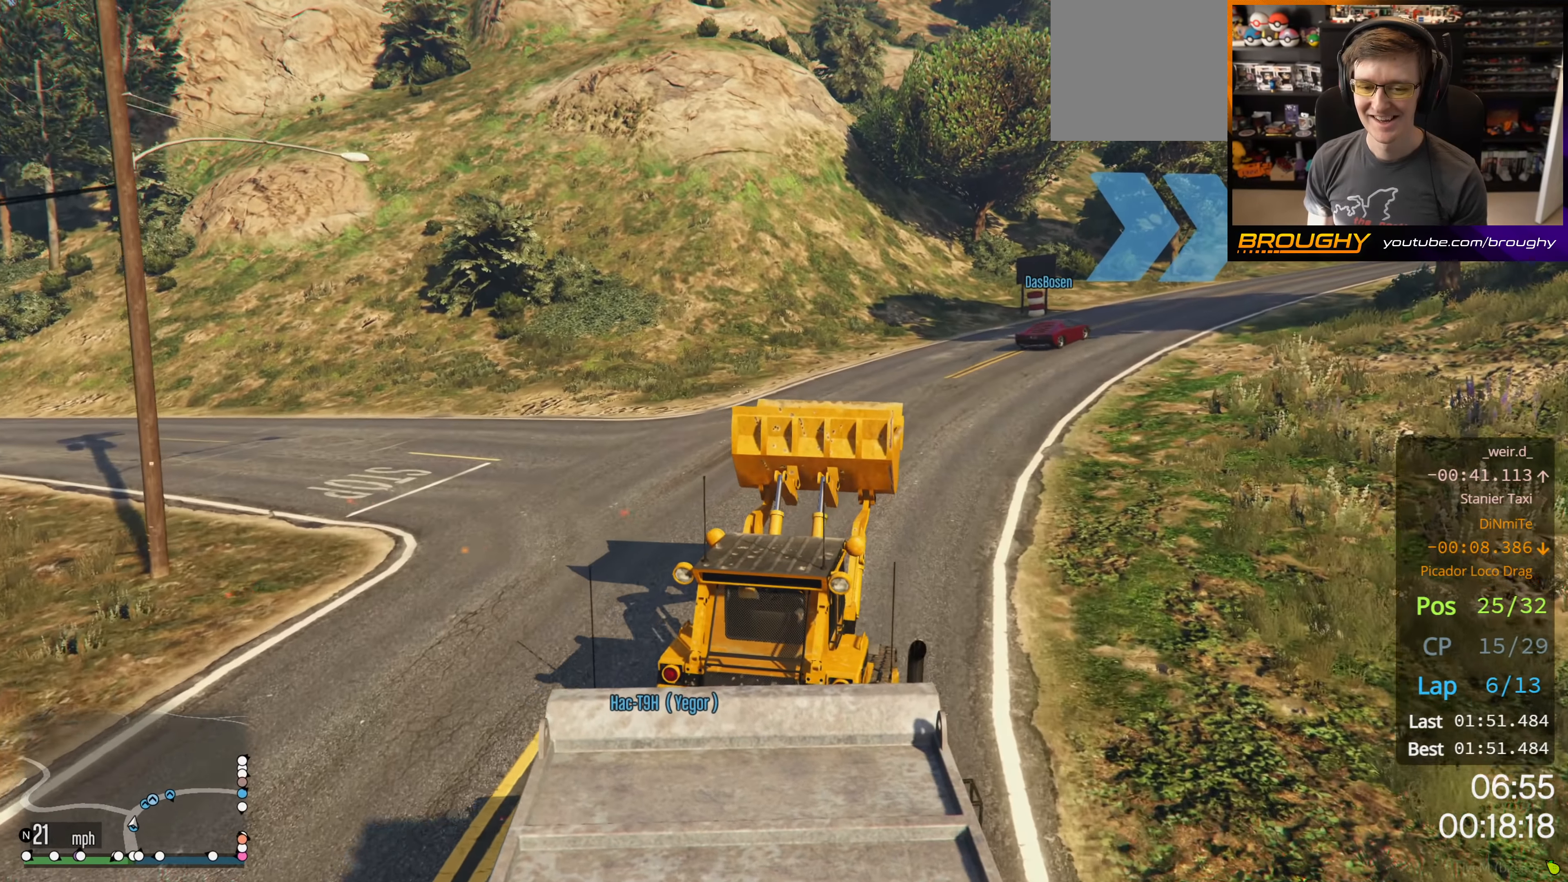
{"buttons": ["R2"], "left_stick": "right", "right_stick": "center", "events": [[133, "left_stick", "up-left"], [350, "left_stick", "center"], [416, "left_stick", "right"]]}
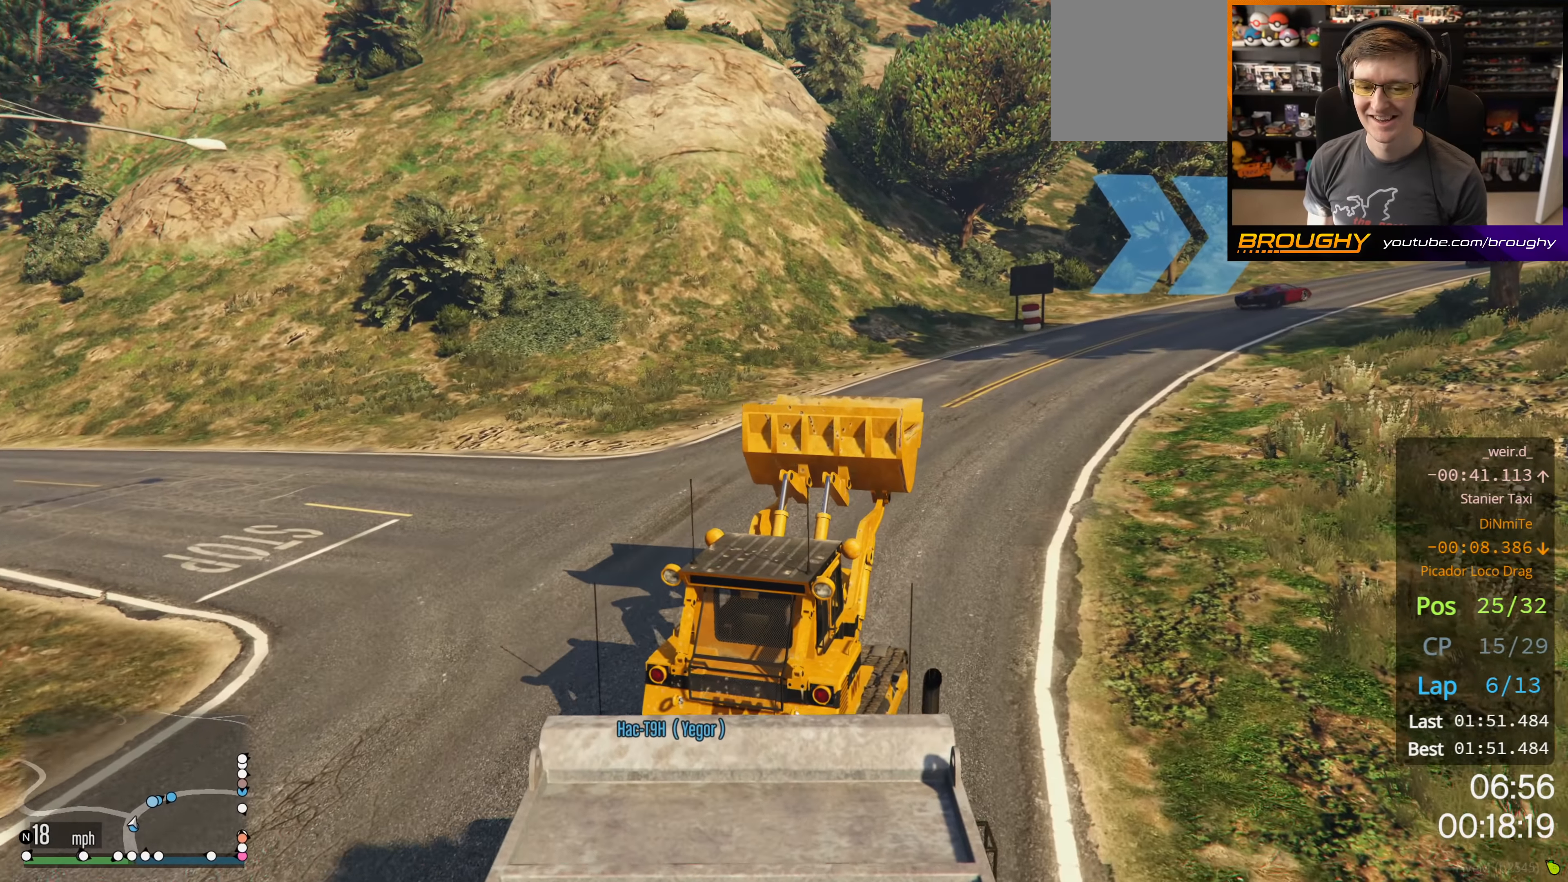
{"buttons": ["R2"], "left_stick": "center", "right_stick": "center", "events": [[133, "left_stick", "center"]]}
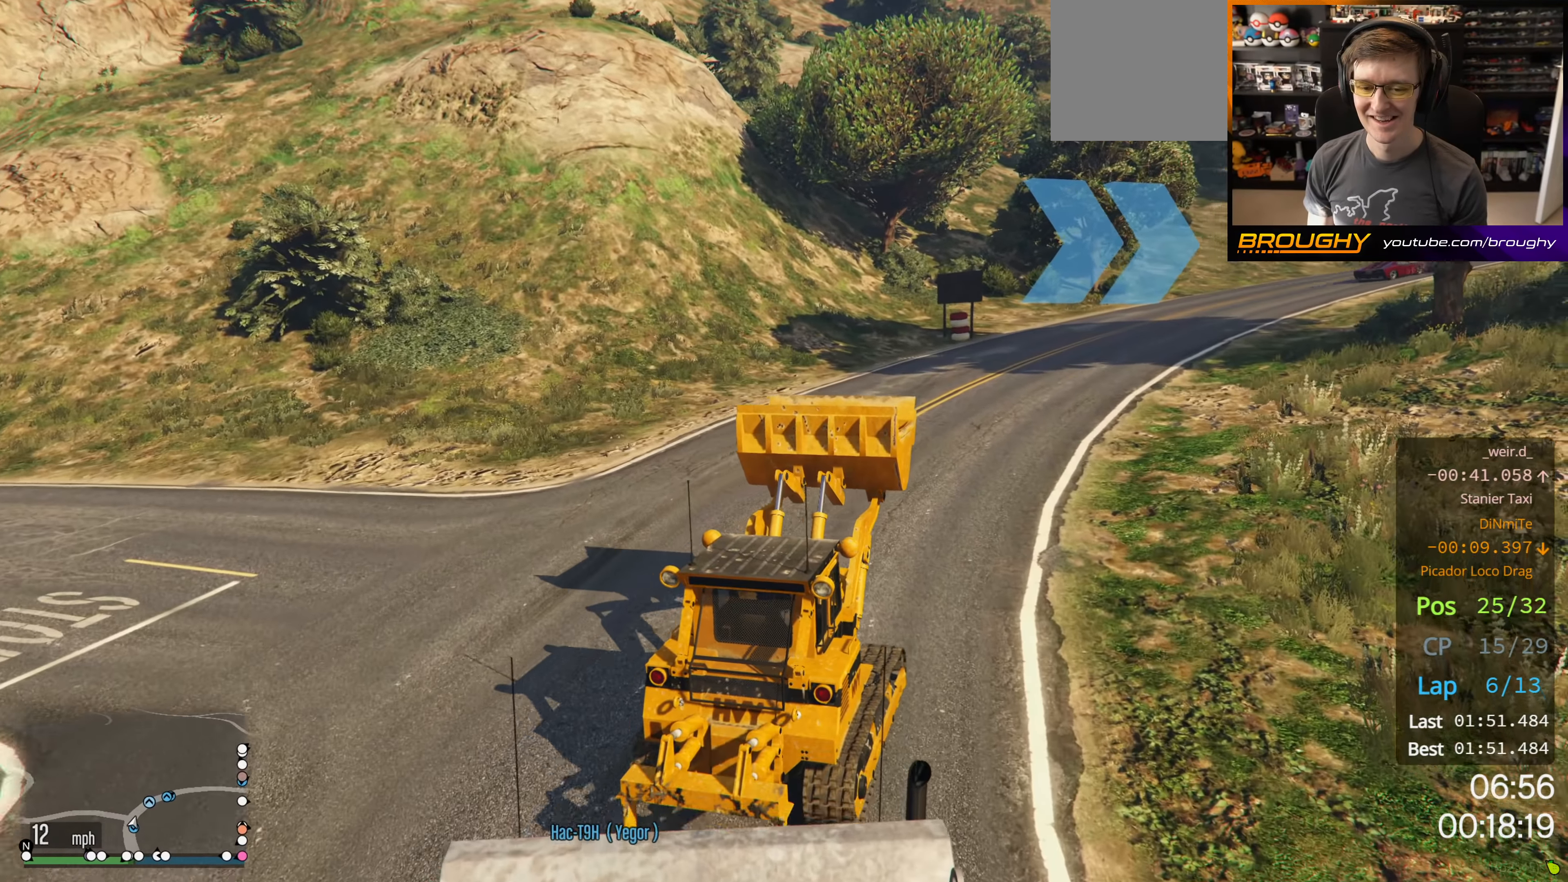
{"buttons": ["R2"], "left_stick": "center", "right_stick": "center", "events": [[150, "left_stick", "right"], [316, "left_stick", "center"]]}
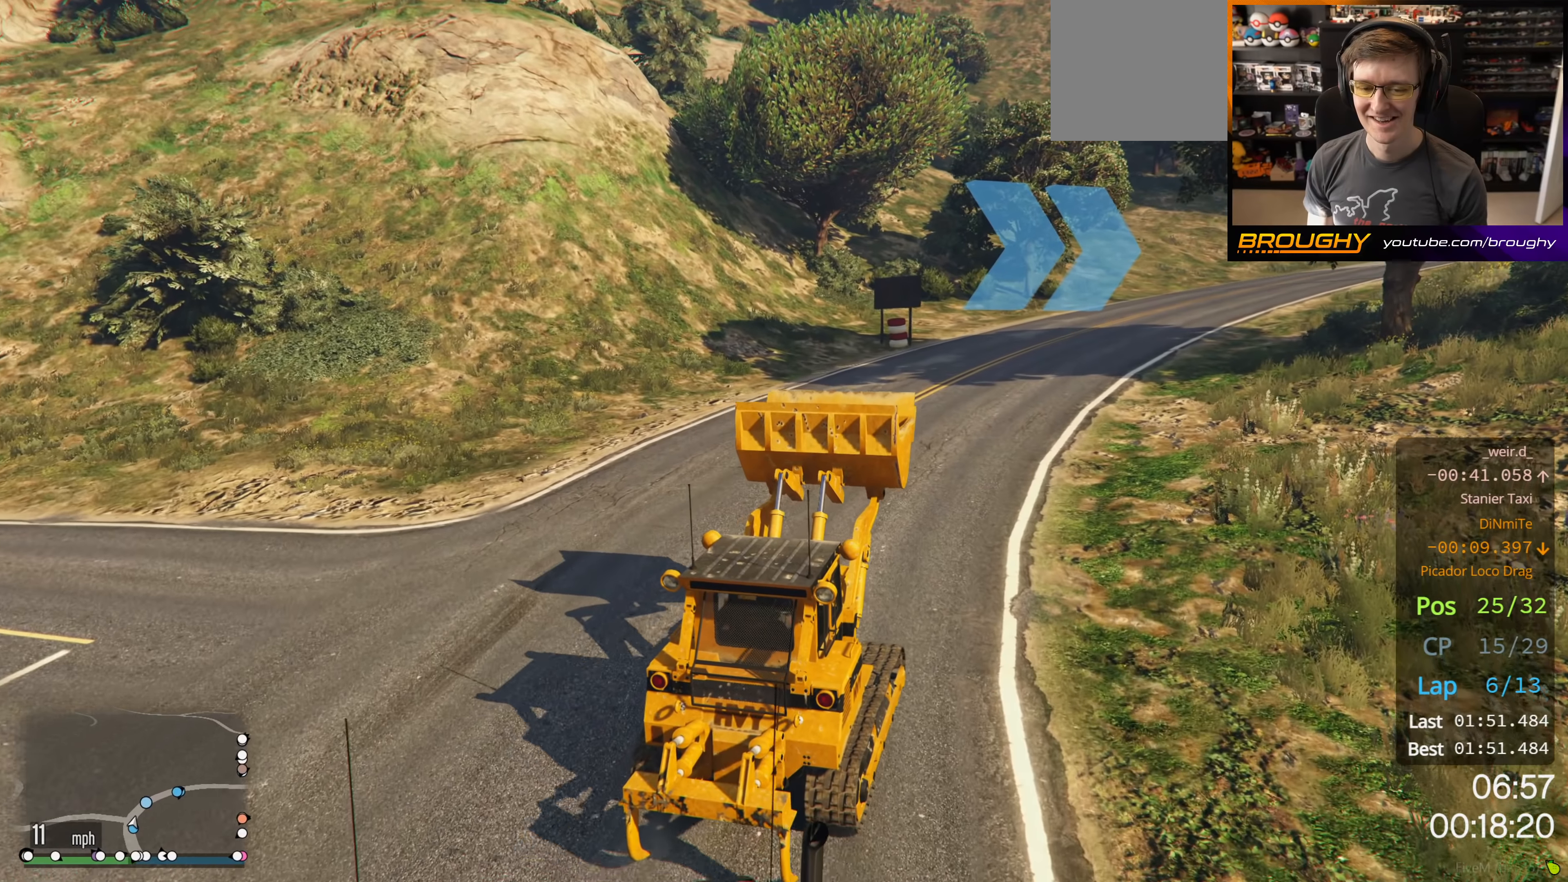
{"buttons": ["R2"], "left_stick": "center", "right_stick": "center", "events": []}
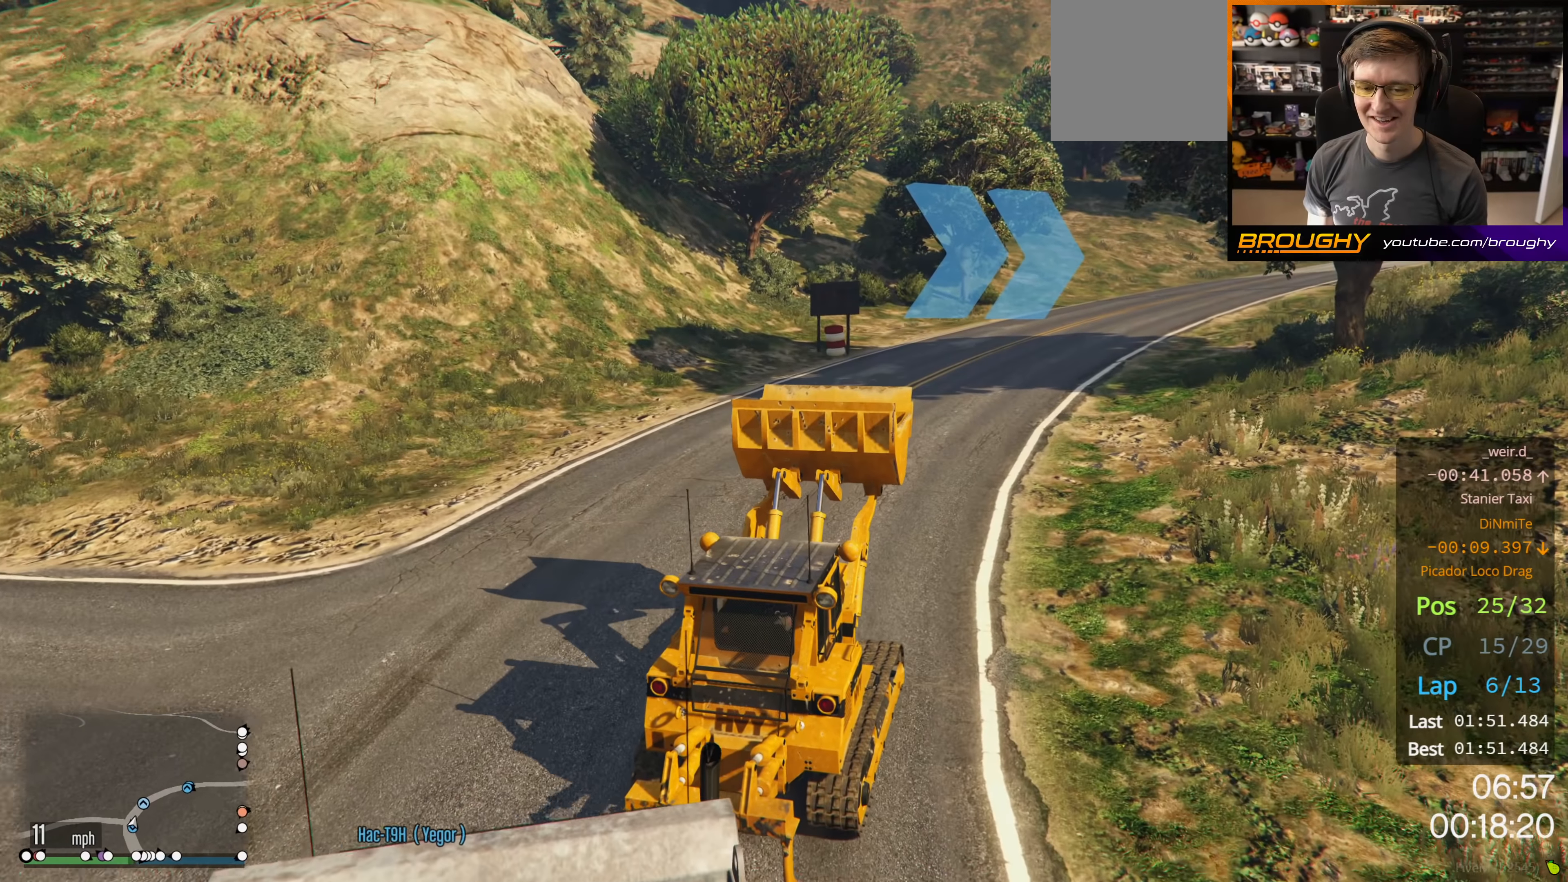
{"buttons": ["R2"], "left_stick": "right", "right_stick": "center", "events": [[83, "left_stick", "right"], [250, "left_stick", "center"], [500, "left_stick", "right"]]}